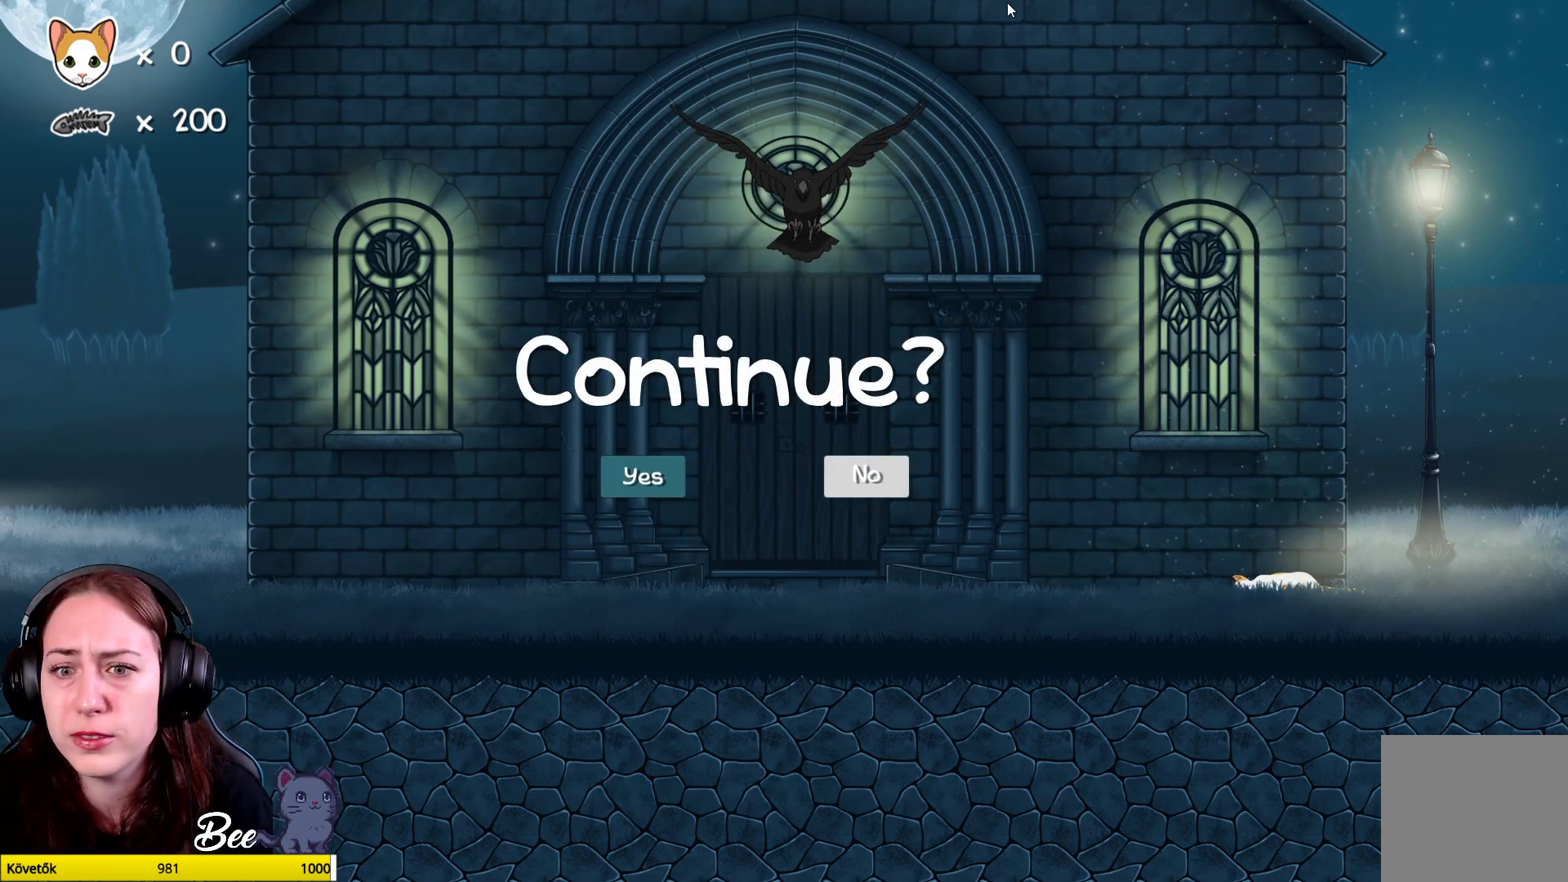
Gameplay with a controller (Xbox layout); each line is a JSON object with the inputs held at the frame after it. "events" lists button and stick changes between this image and that frame as [ms after this image, input, new state], when the widget could be followed in between. Not read: Z.
{"buttons": [], "left_stick": "center", "right_stick": "center", "events": [[250, "A", "down"], [367, "A", "up"]]}
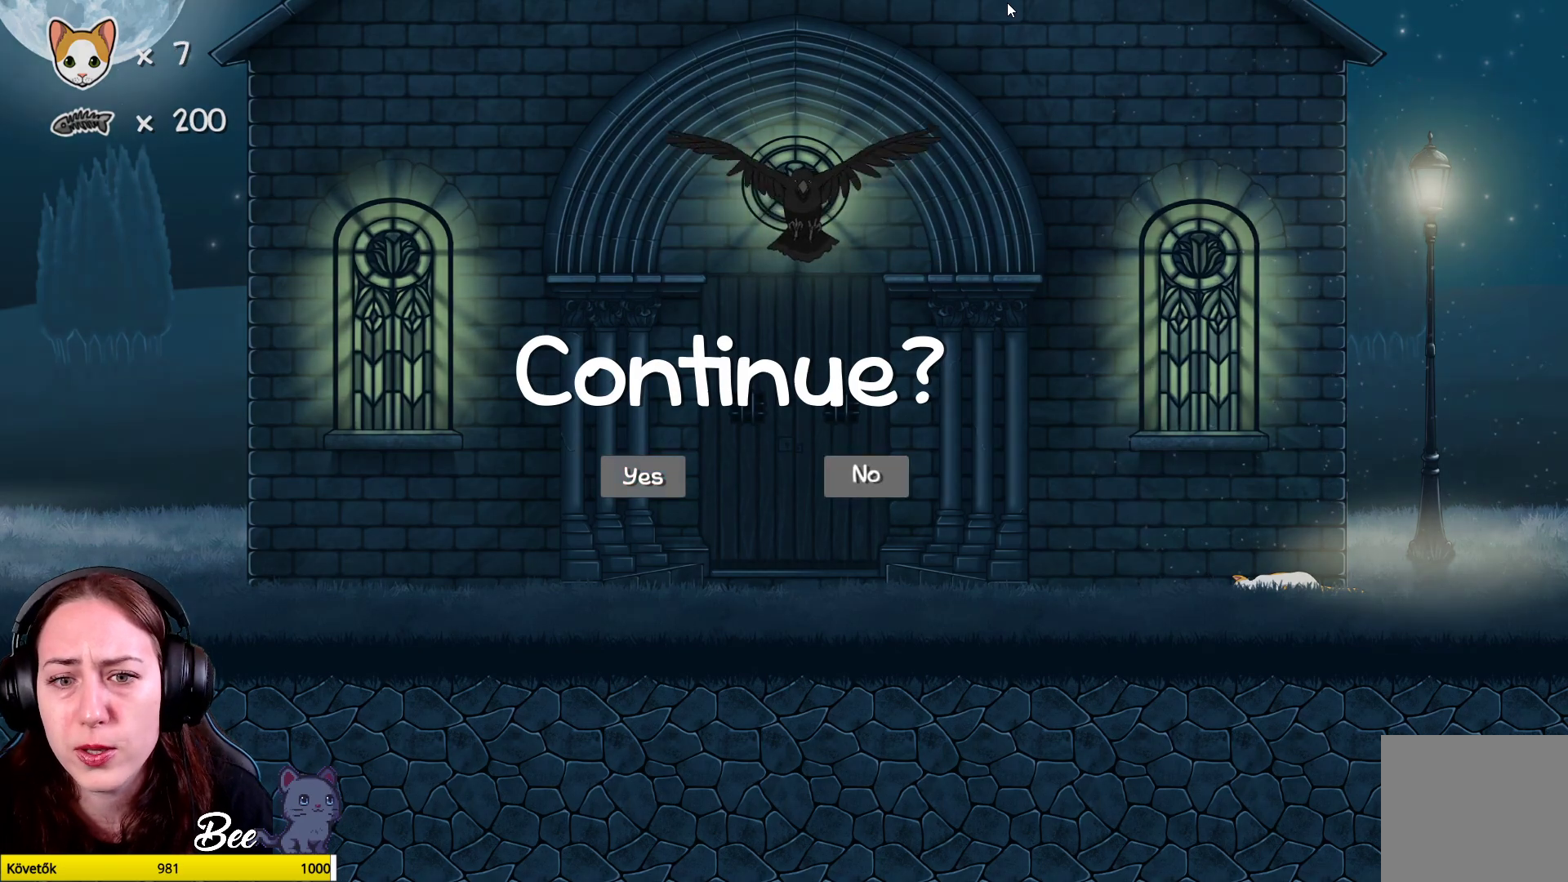
{"buttons": [], "left_stick": "center", "right_stick": "center", "events": []}
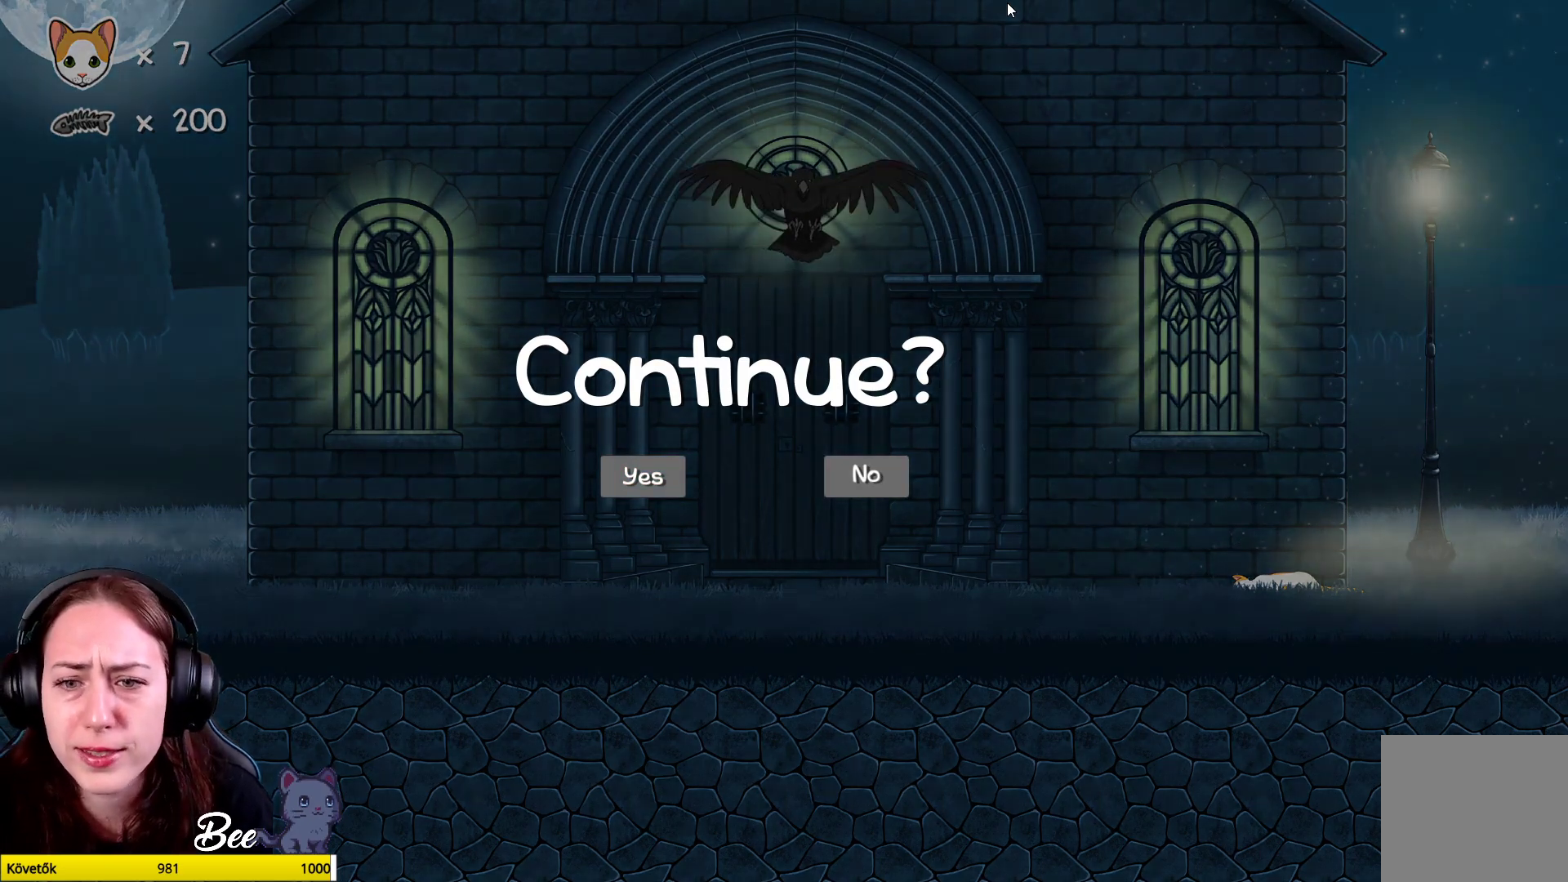
{"buttons": [], "left_stick": "center", "right_stick": "center", "events": []}
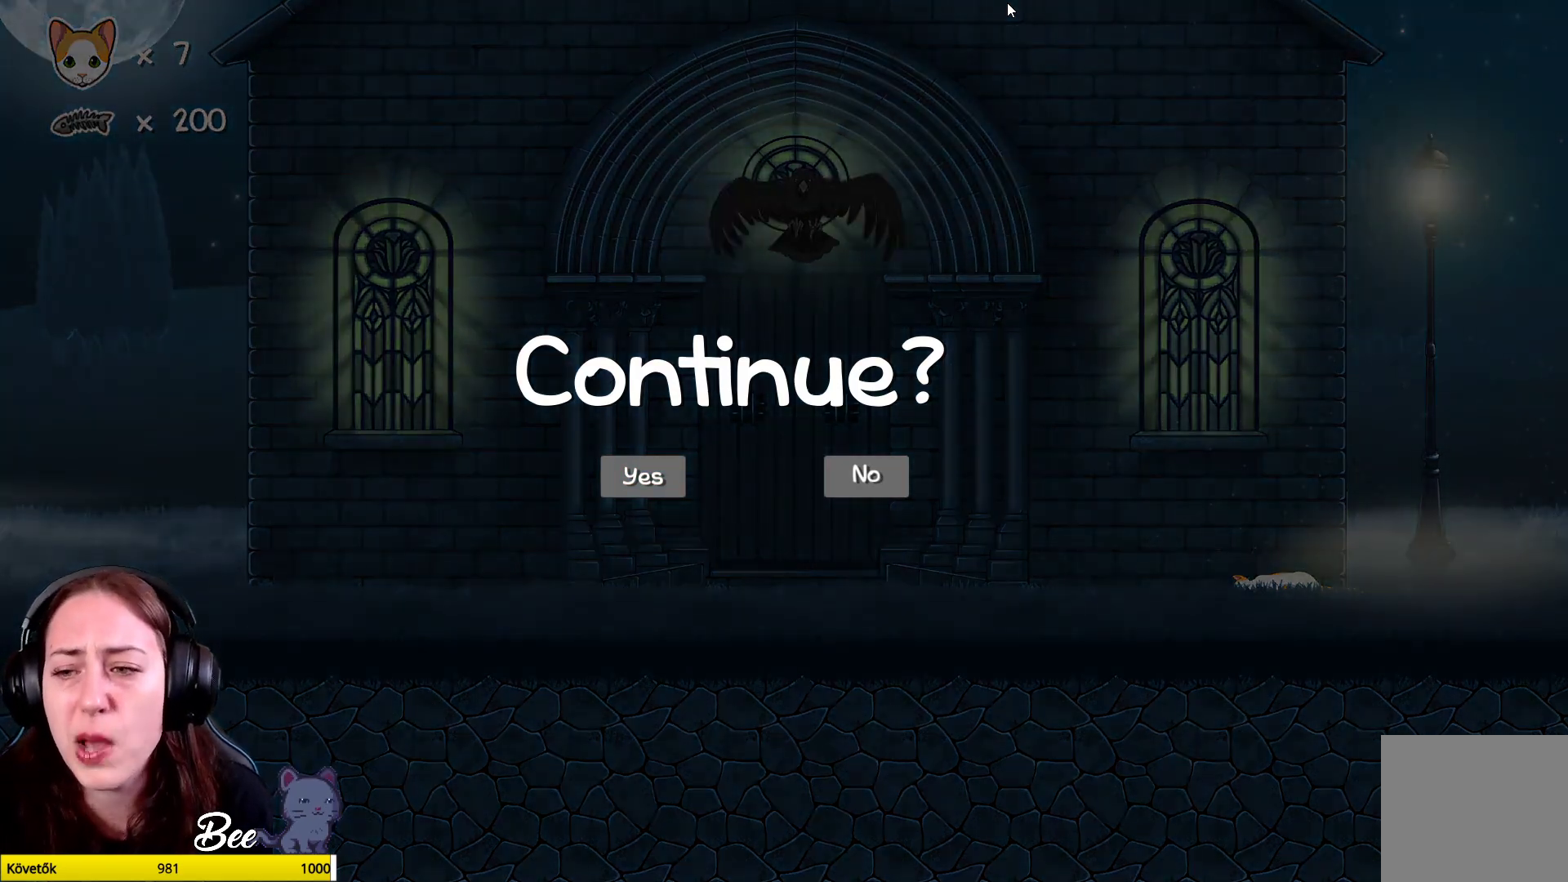
{"buttons": [], "left_stick": "center", "right_stick": "center", "events": []}
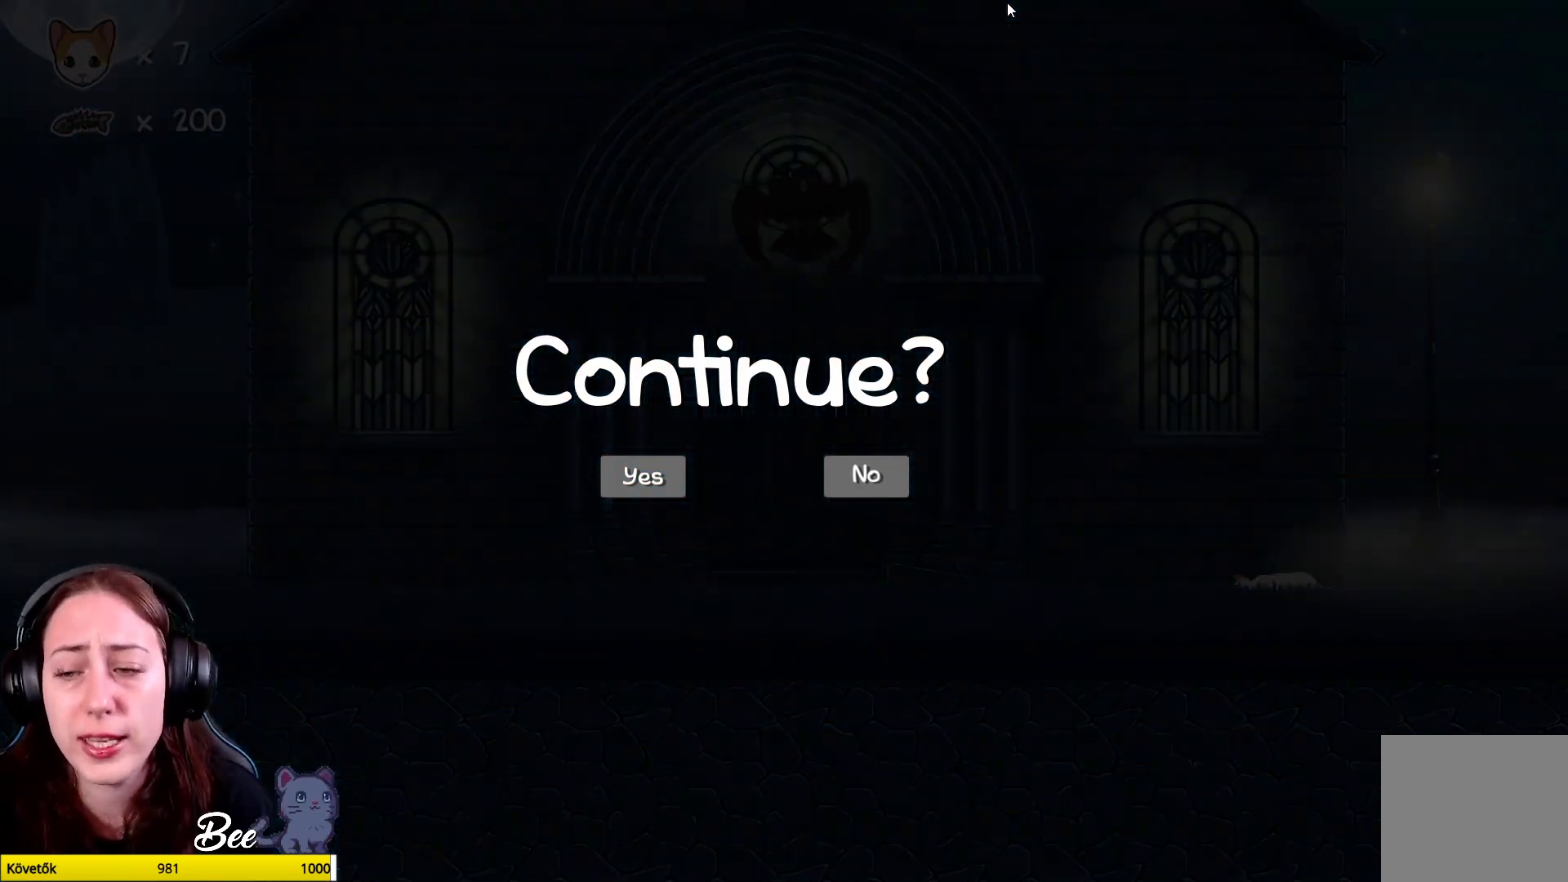
{"buttons": [], "left_stick": "center", "right_stick": "center", "events": []}
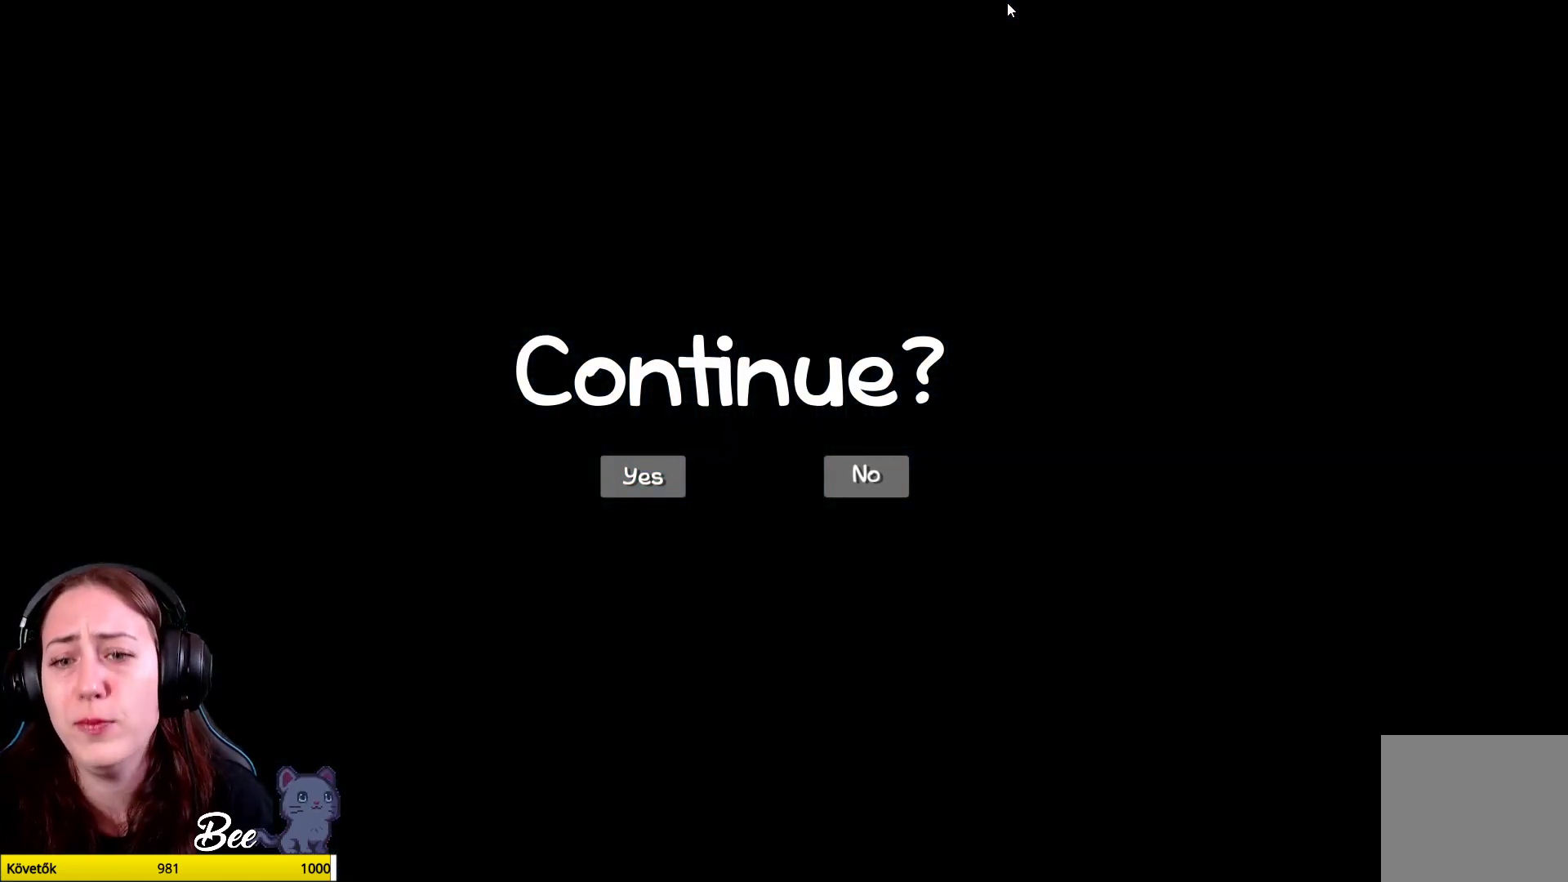
{"buttons": [], "left_stick": "center", "right_stick": "center", "events": []}
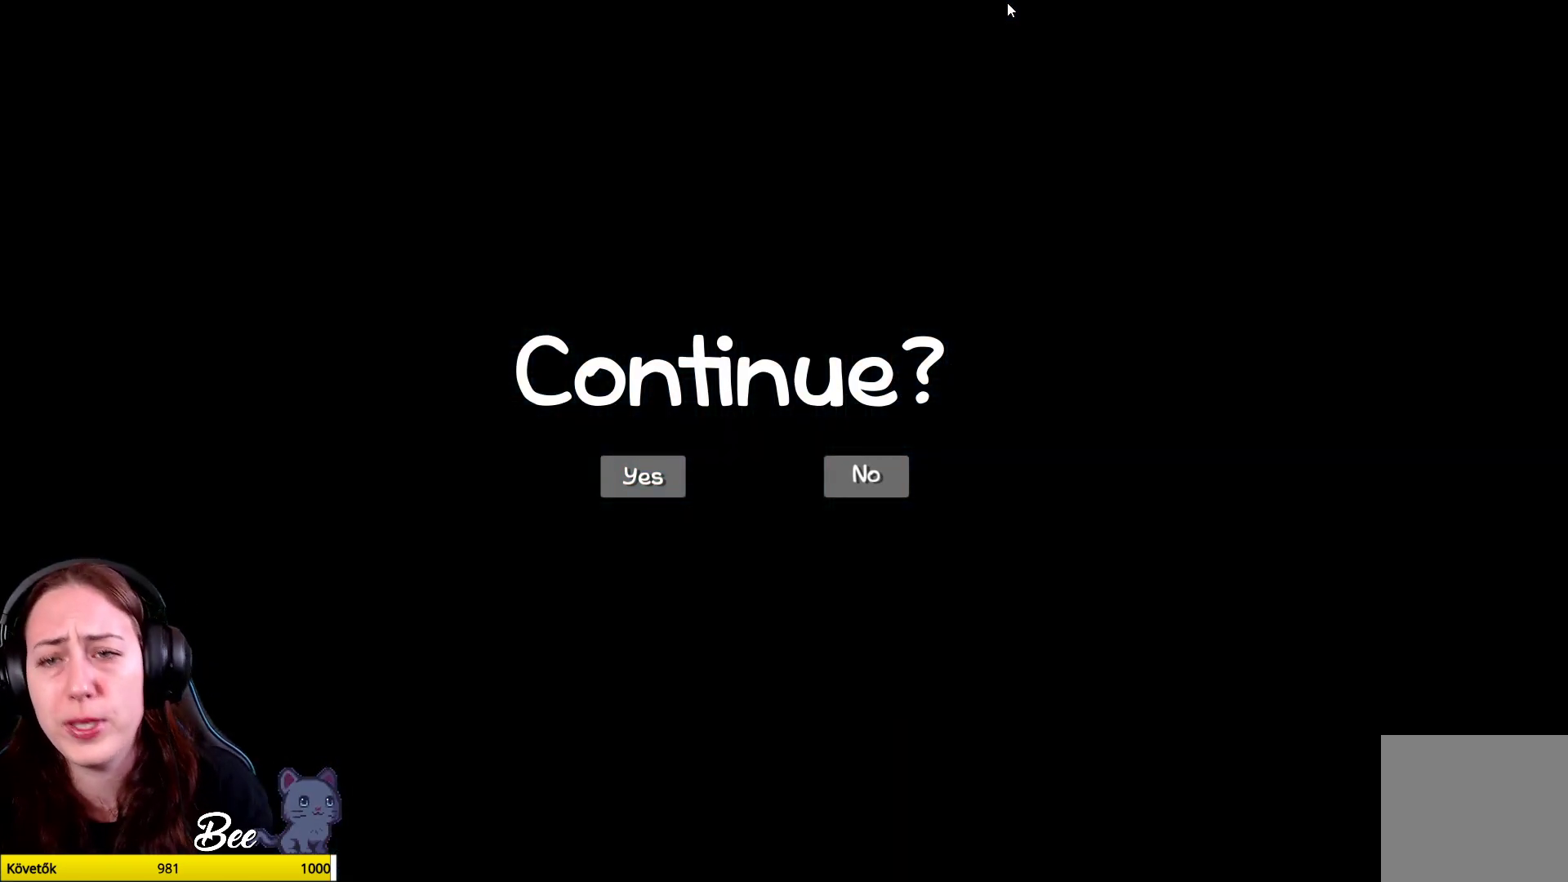
{"buttons": [], "left_stick": "center", "right_stick": "center", "events": []}
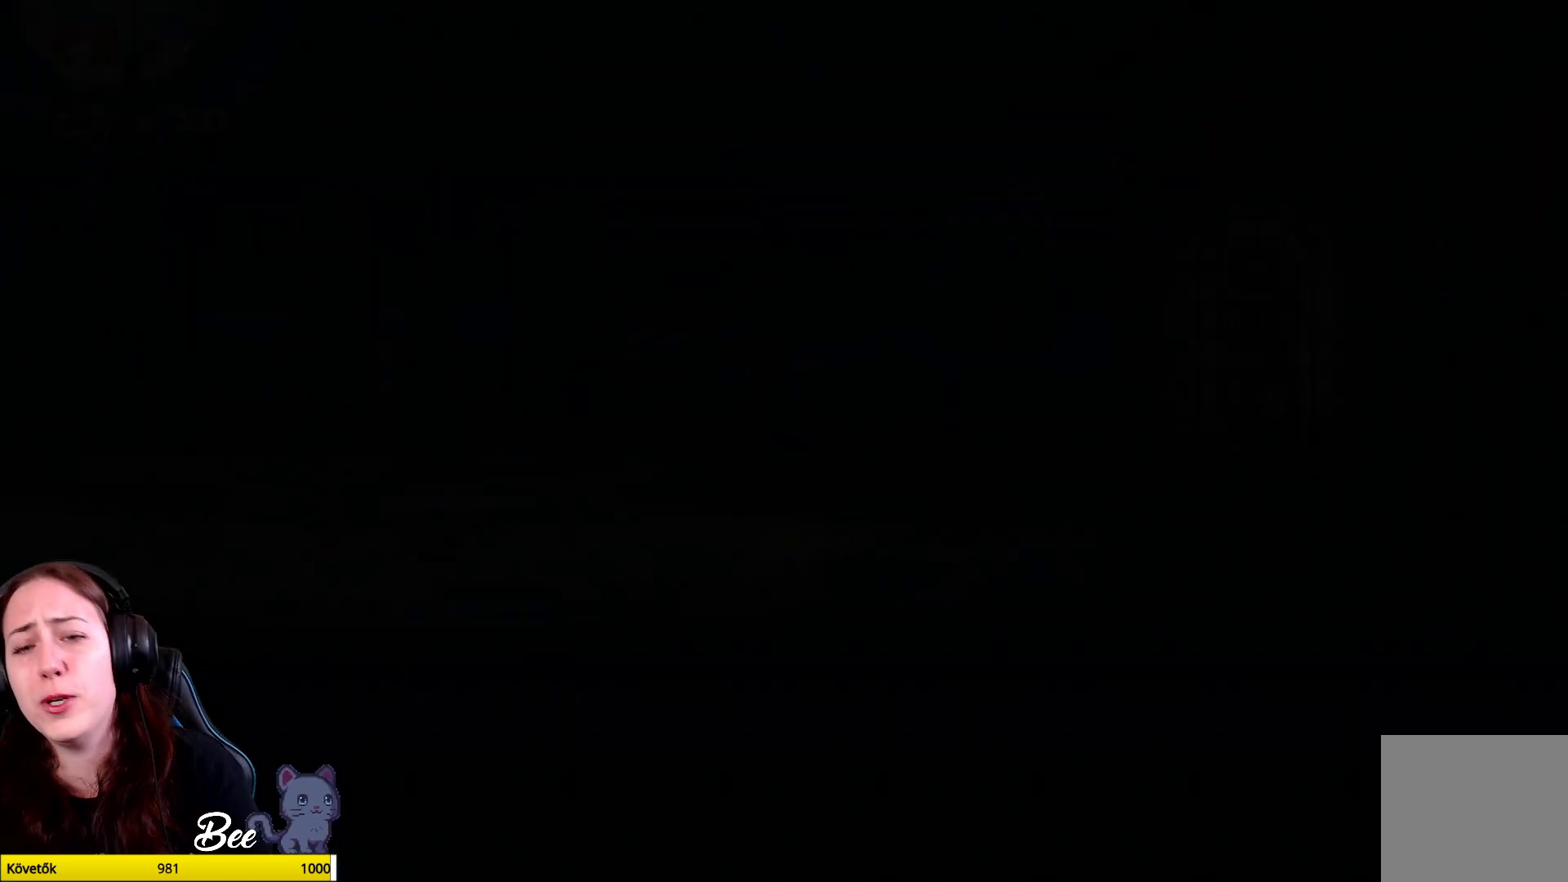
{"buttons": [], "left_stick": "center", "right_stick": "center", "events": []}
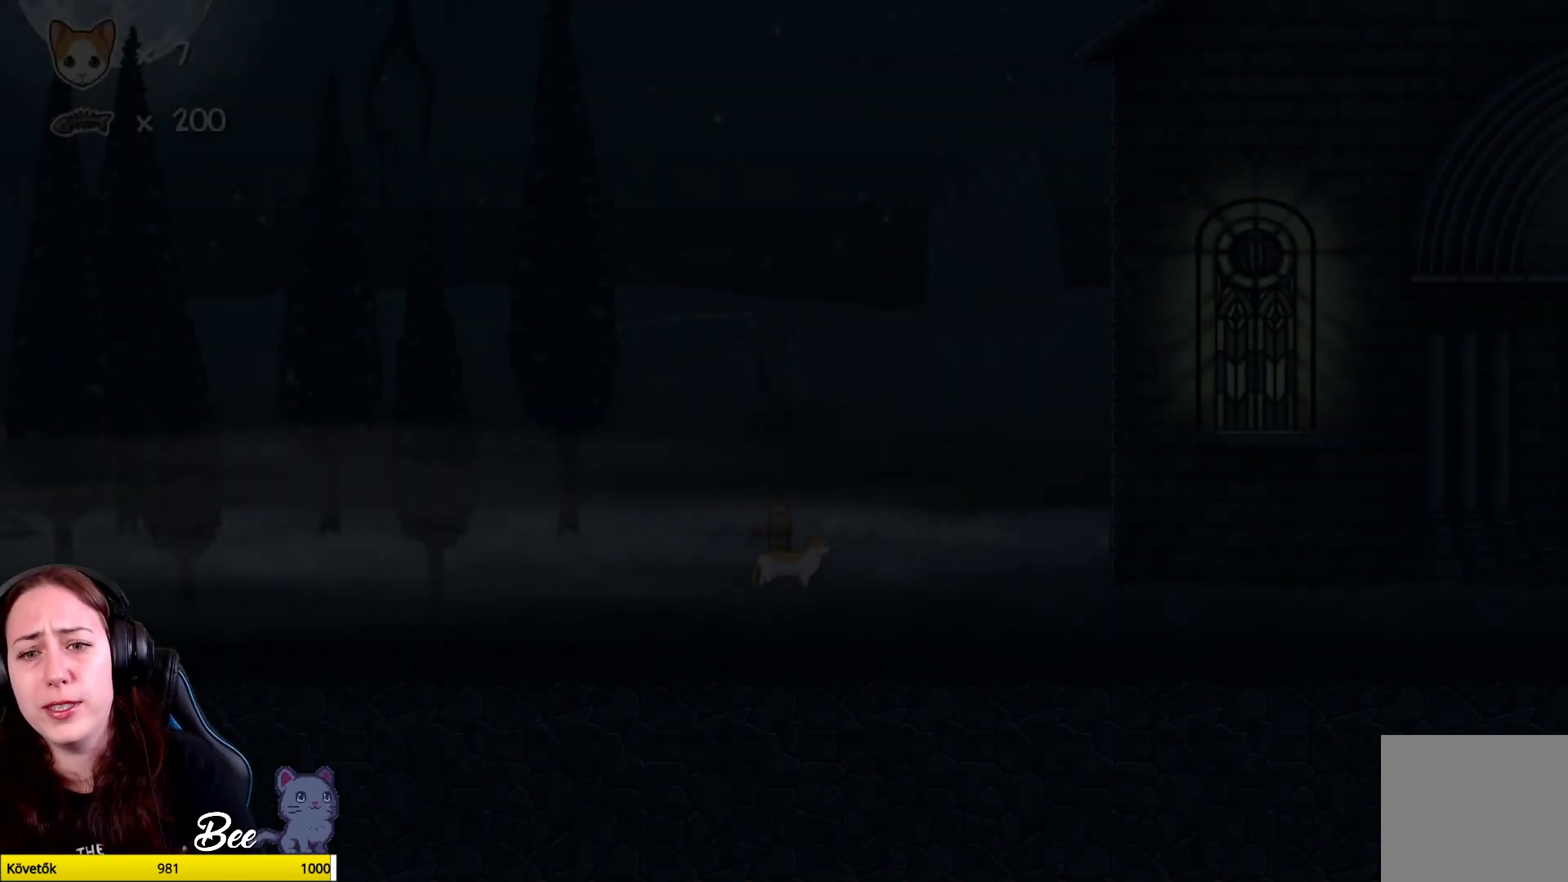
{"buttons": [], "left_stick": "center", "right_stick": "center", "events": []}
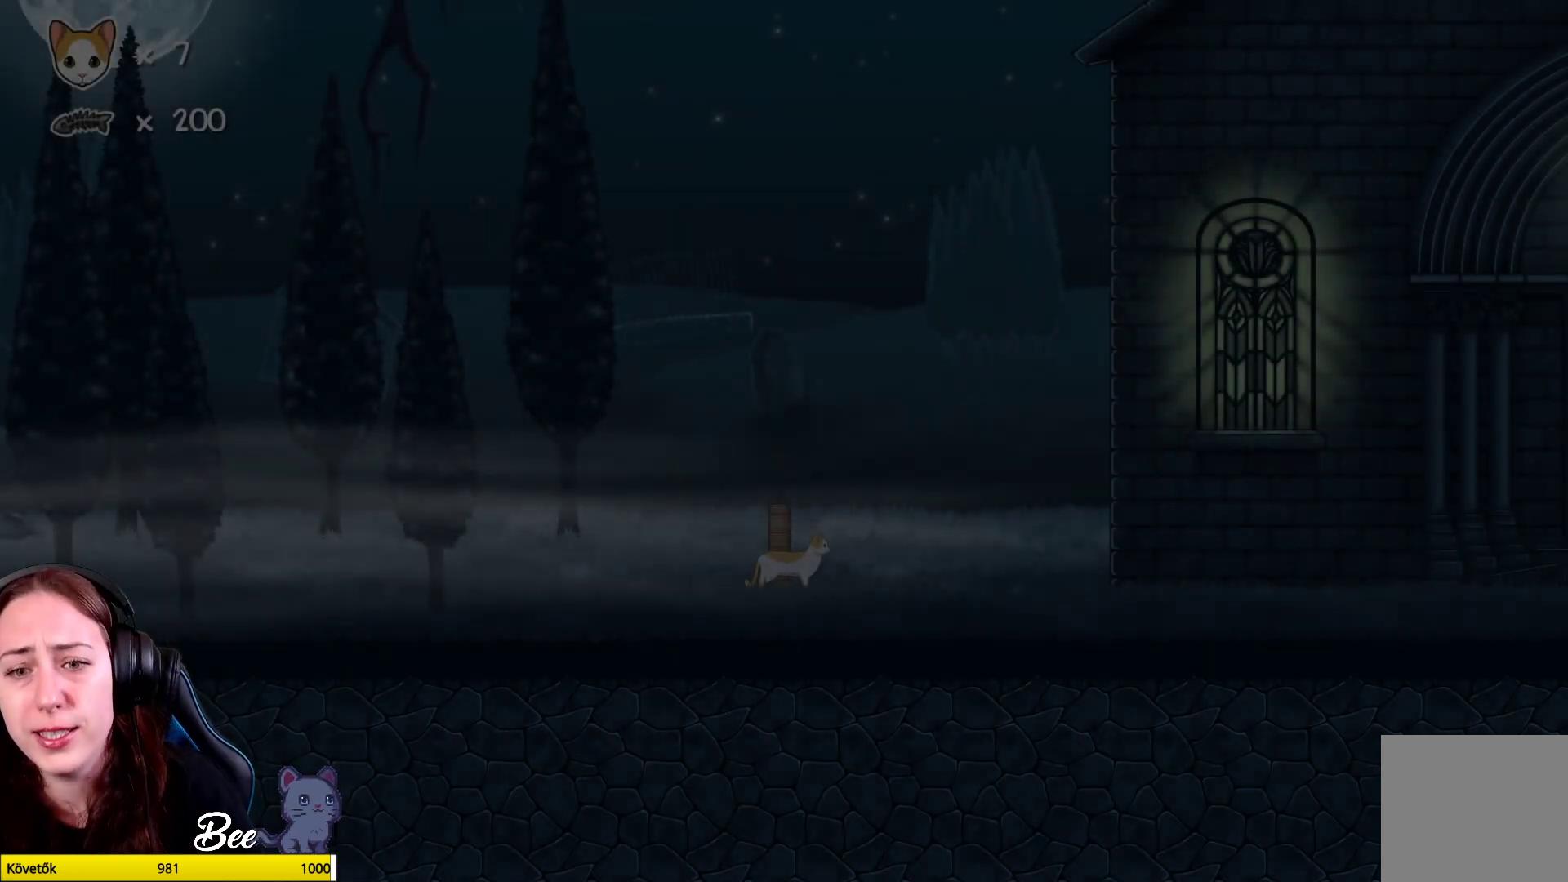
{"buttons": [], "left_stick": "right", "right_stick": "center", "events": [[217, "left_stick", "right"]]}
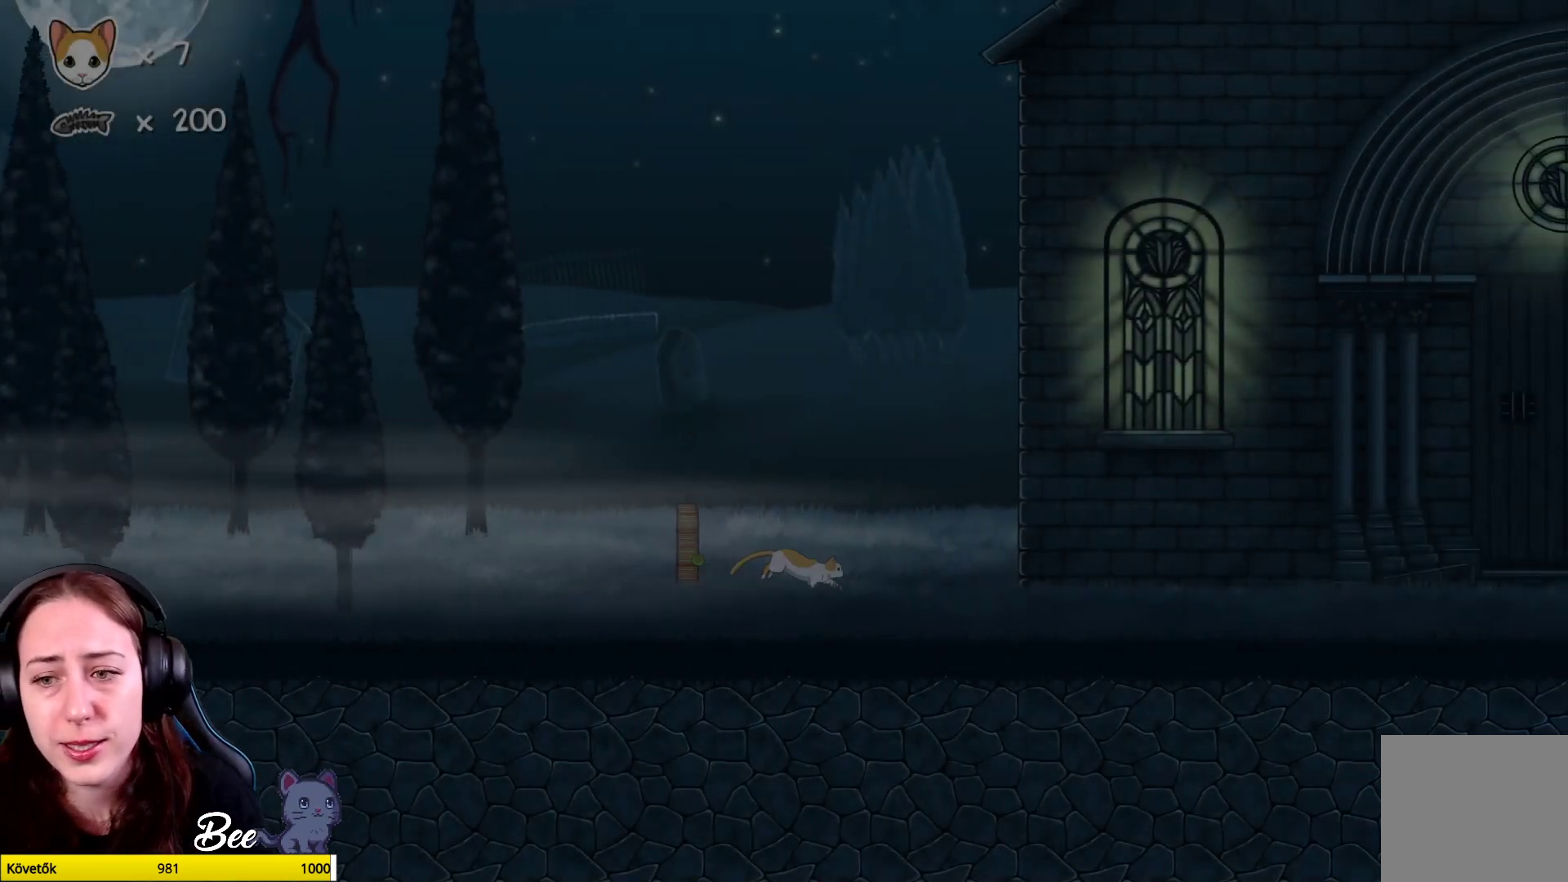
{"buttons": [], "left_stick": "right", "right_stick": "center", "events": []}
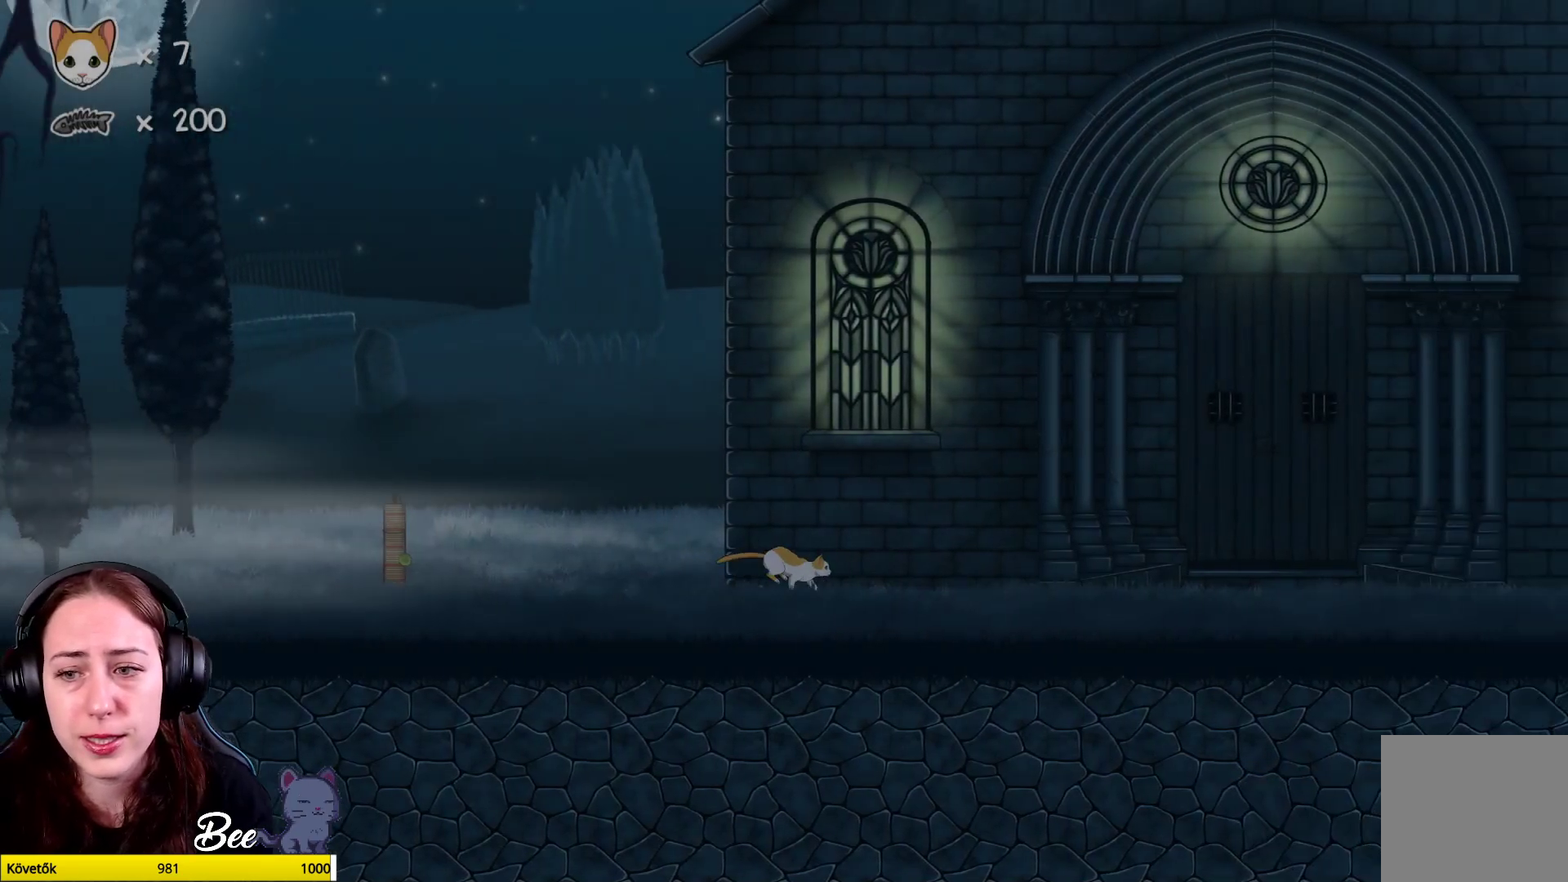
{"buttons": [], "left_stick": "right", "right_stick": "center", "events": []}
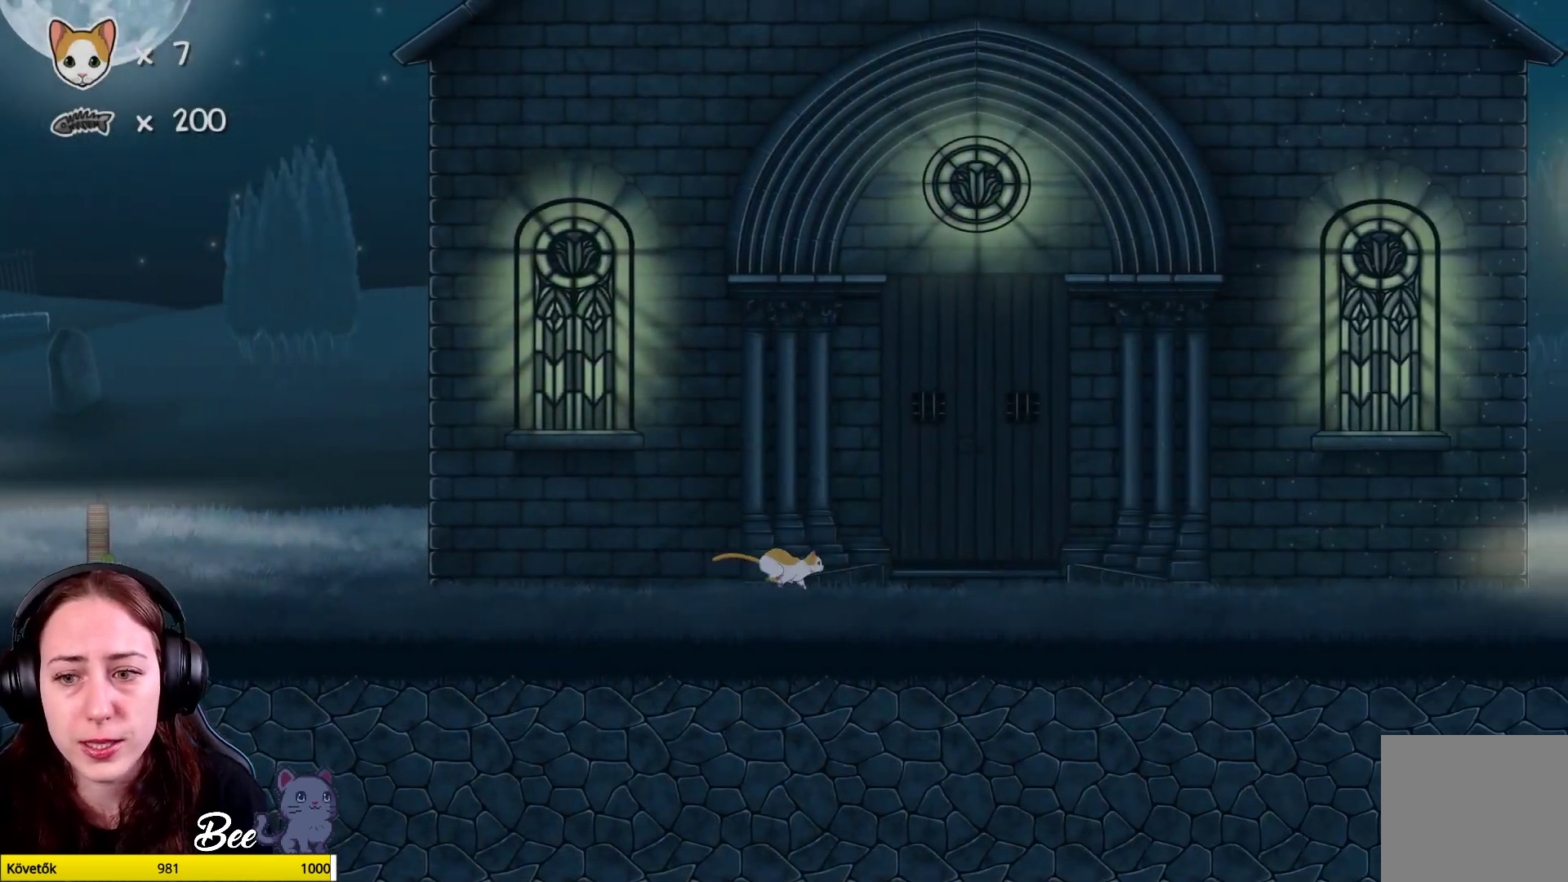
{"buttons": [], "left_stick": "center", "right_stick": "center", "events": [[183, "left_stick", "center"]]}
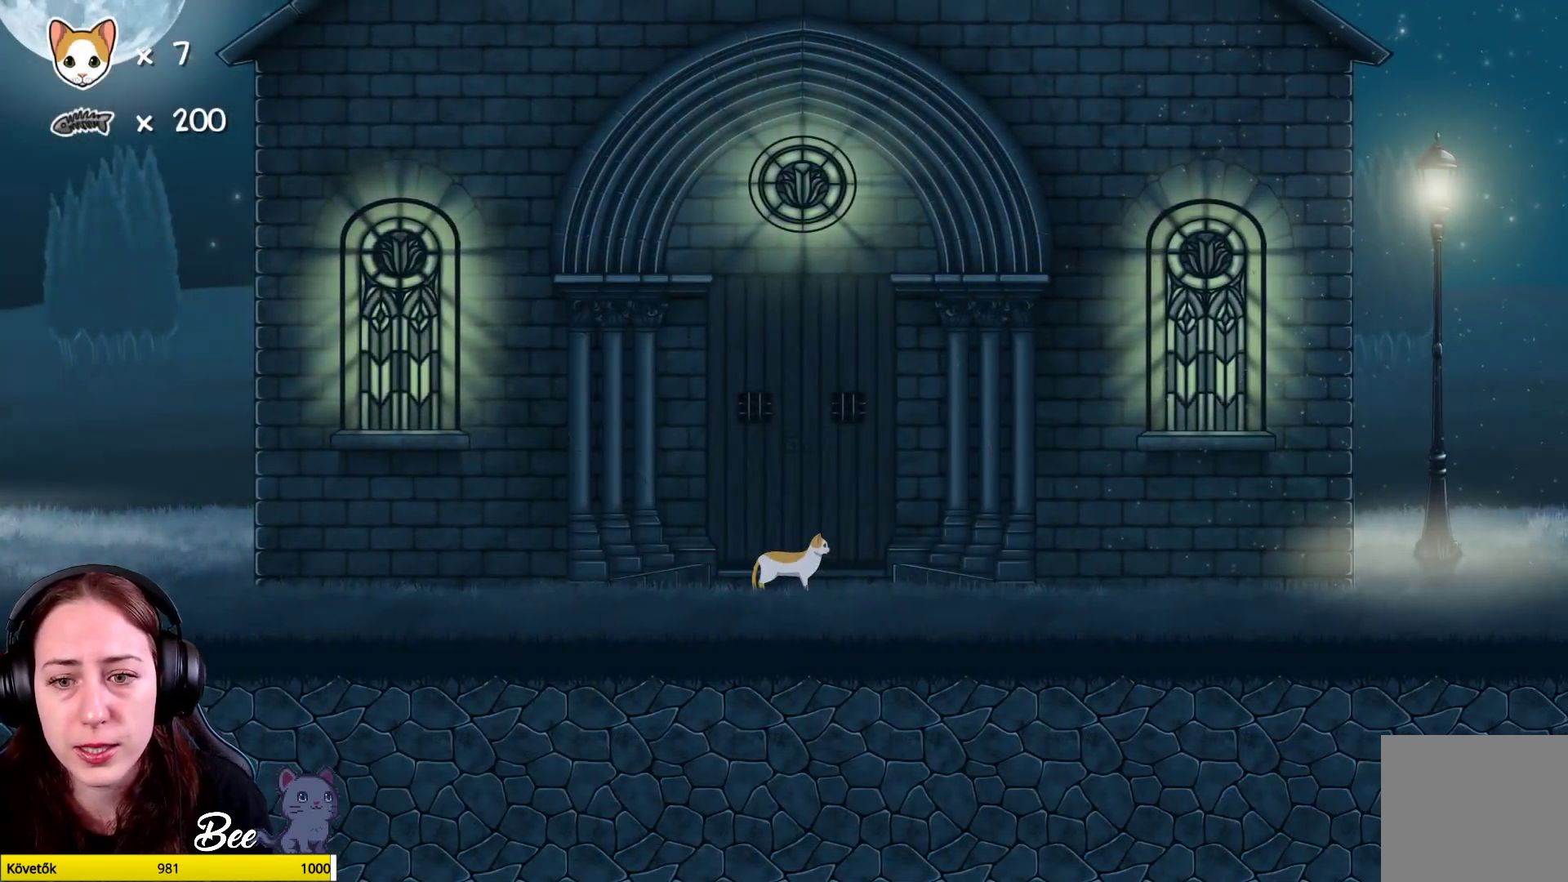
{"buttons": [], "left_stick": "center", "right_stick": "center", "events": []}
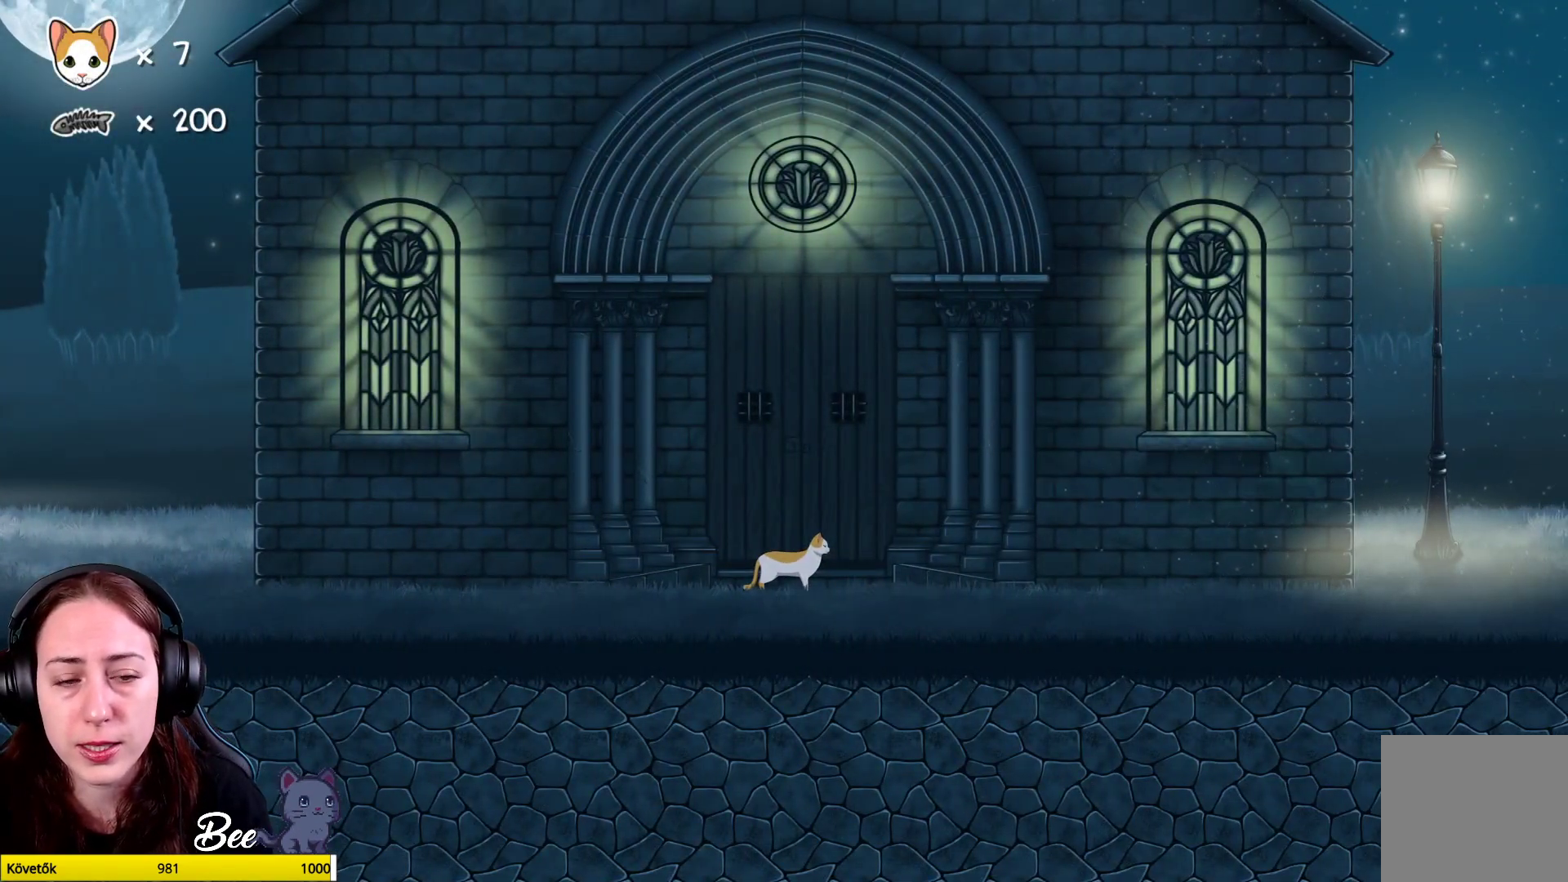
{"buttons": [], "left_stick": "center", "right_stick": "center", "events": []}
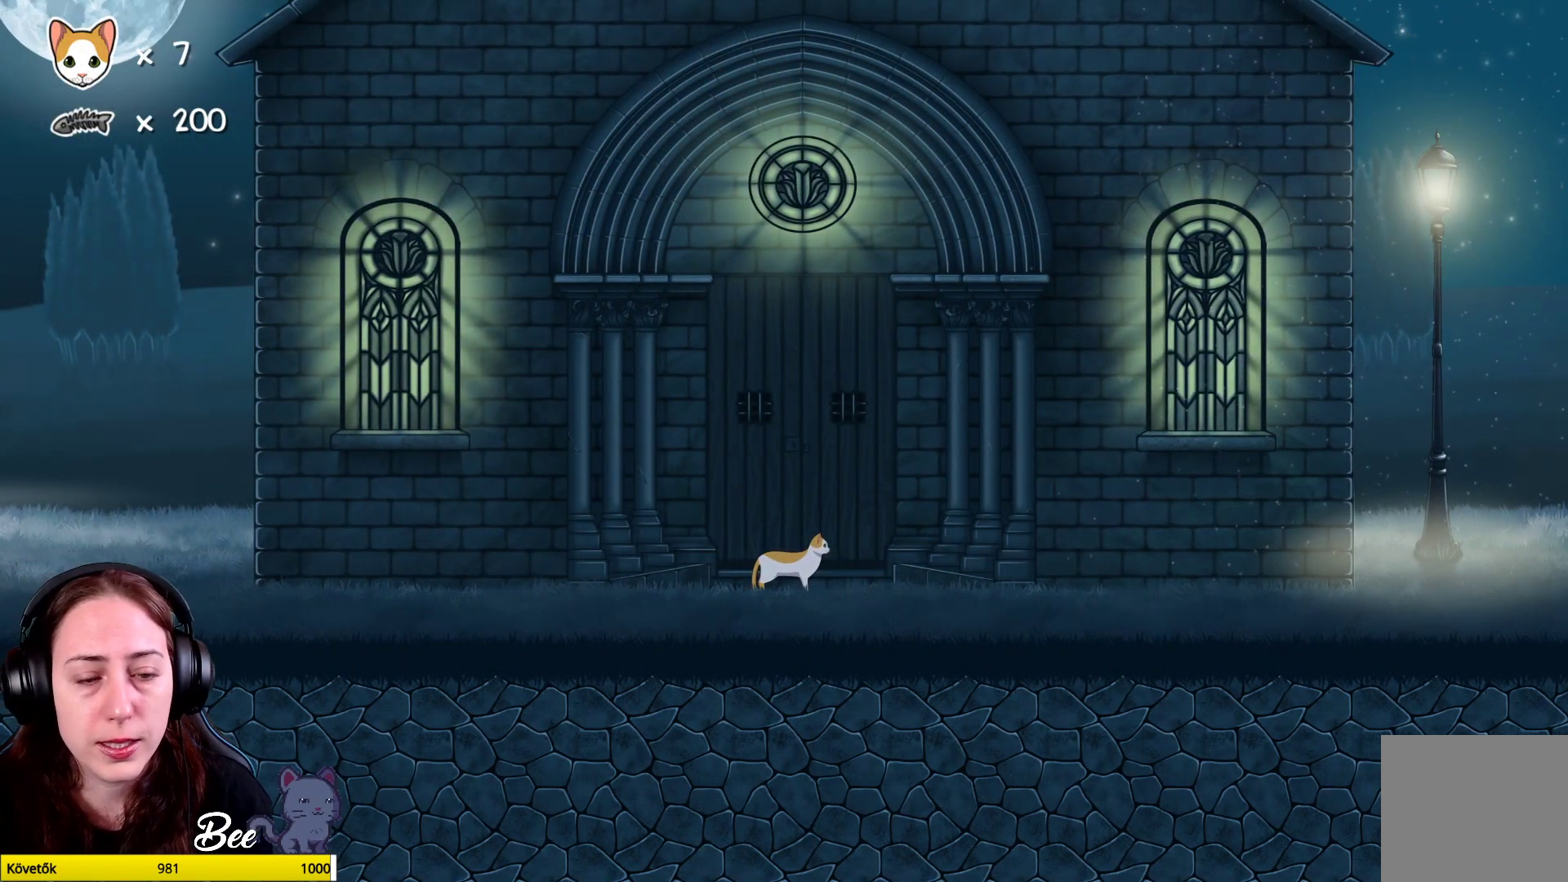
{"buttons": [], "left_stick": "center", "right_stick": "center", "events": []}
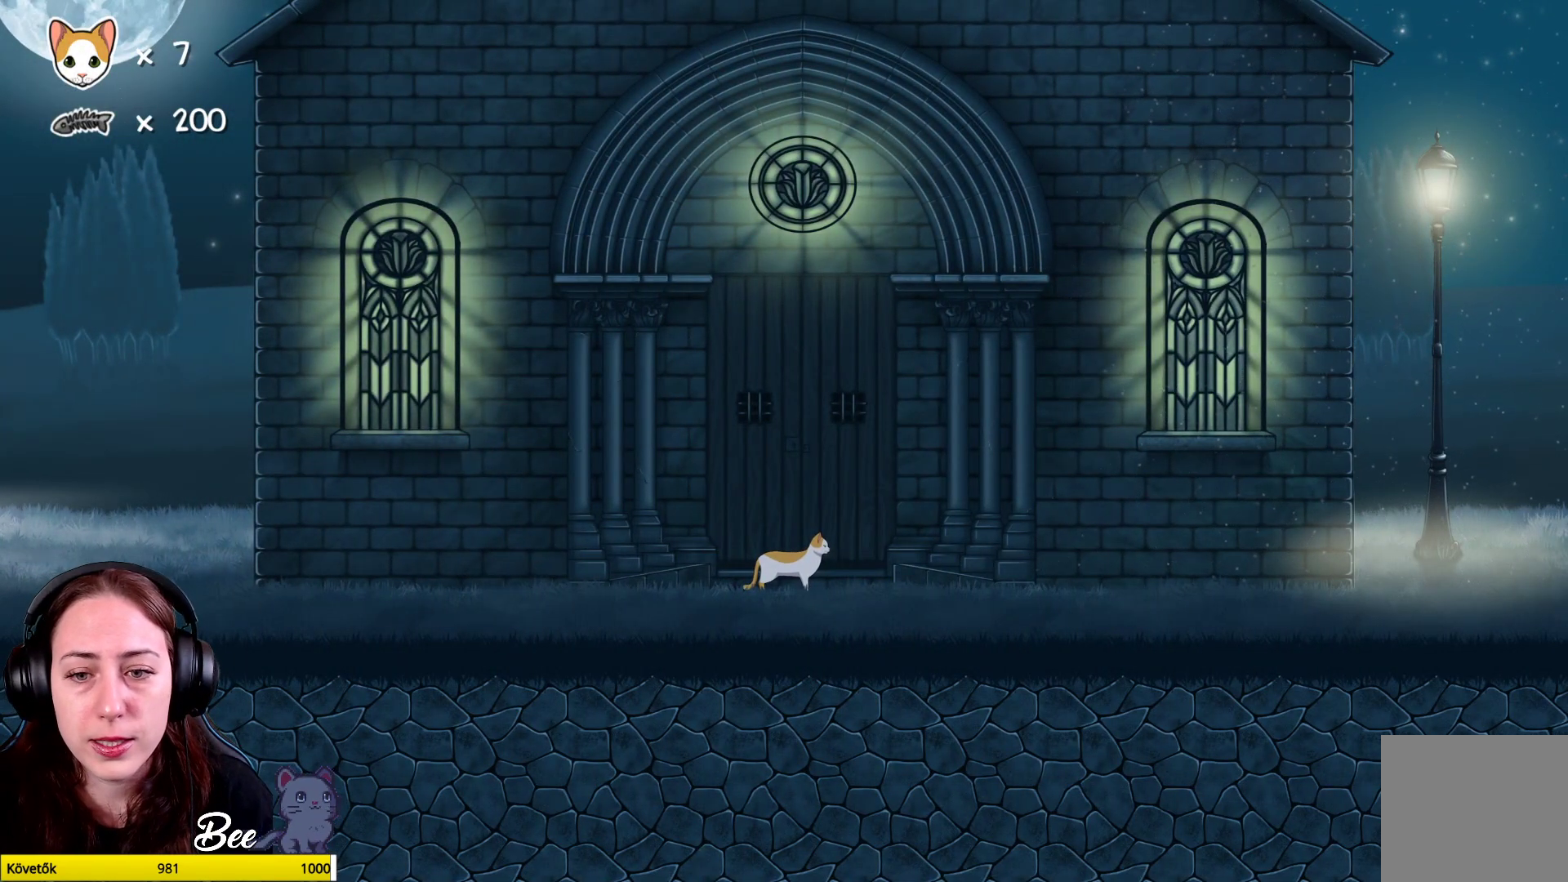
{"buttons": [], "left_stick": "center", "right_stick": "center", "events": []}
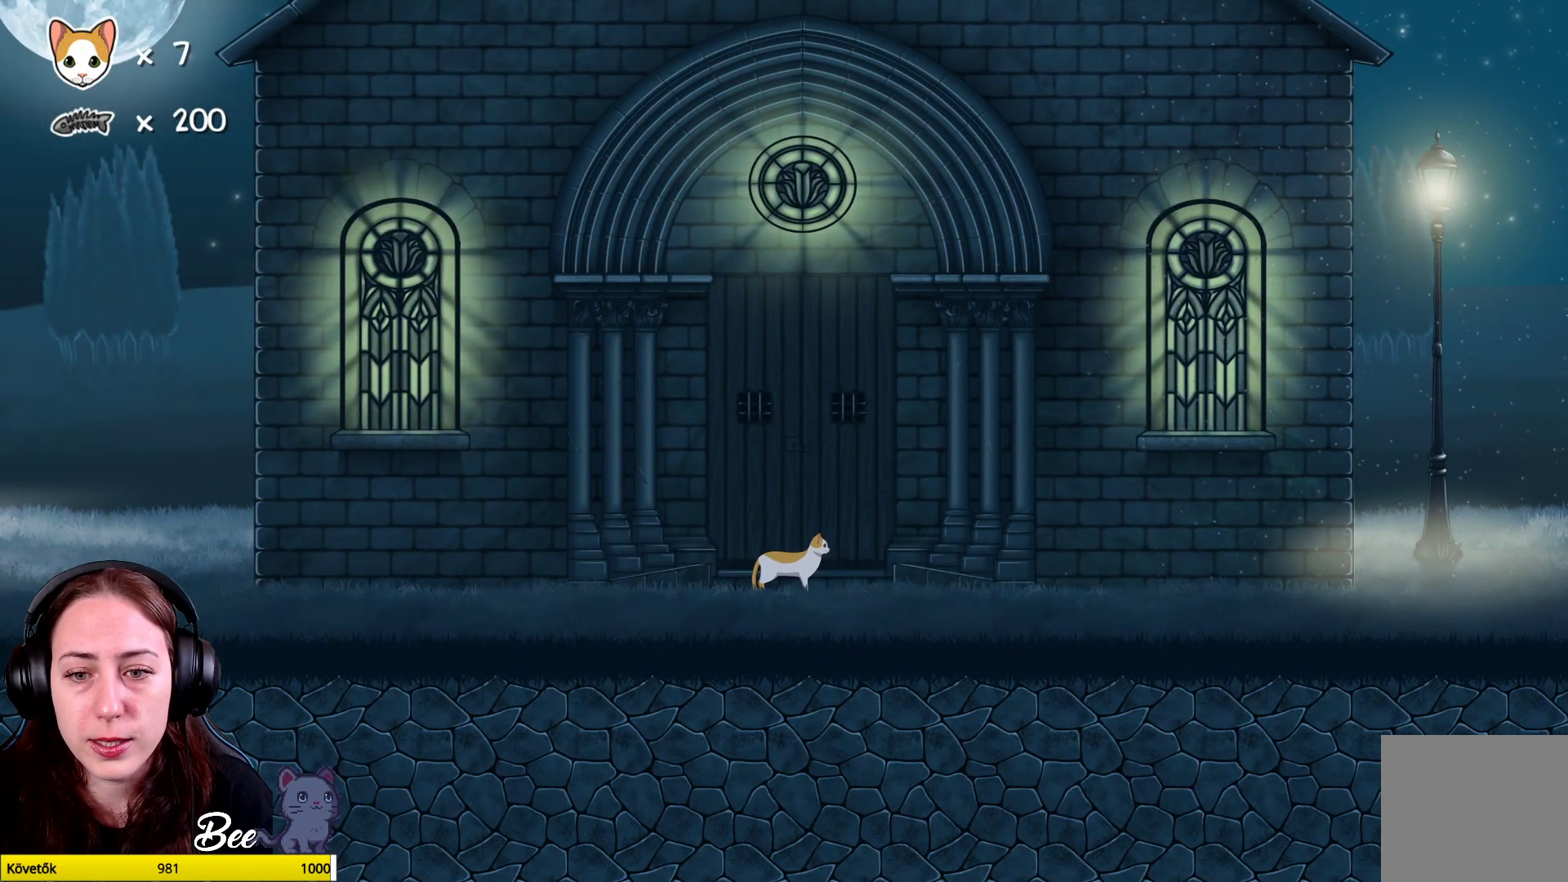
{"buttons": [], "left_stick": "center", "right_stick": "center", "events": []}
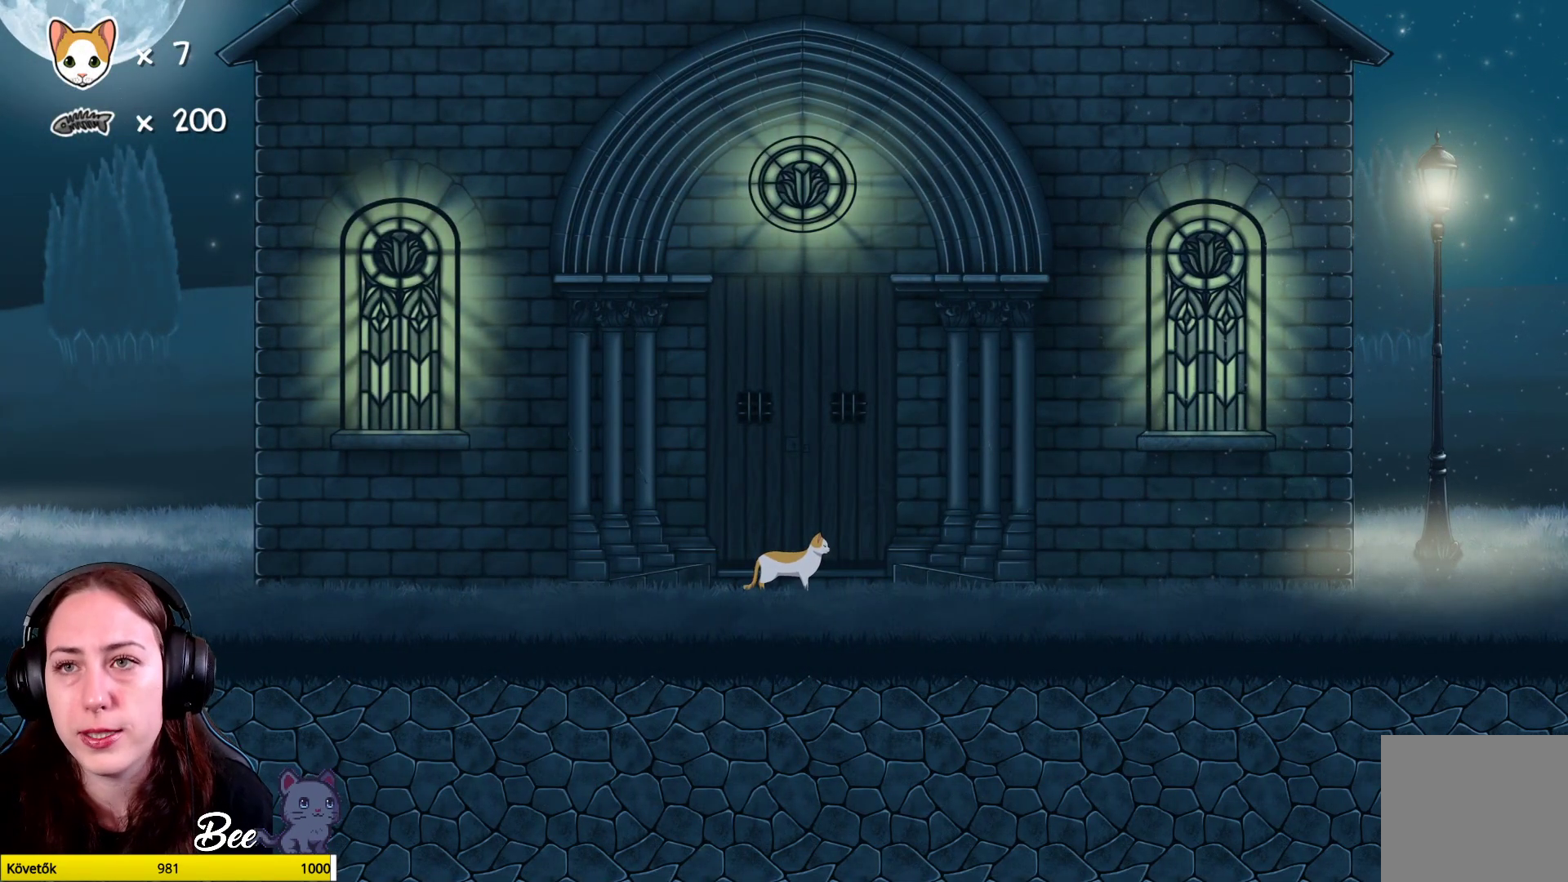
{"buttons": [], "left_stick": "center", "right_stick": "center", "events": []}
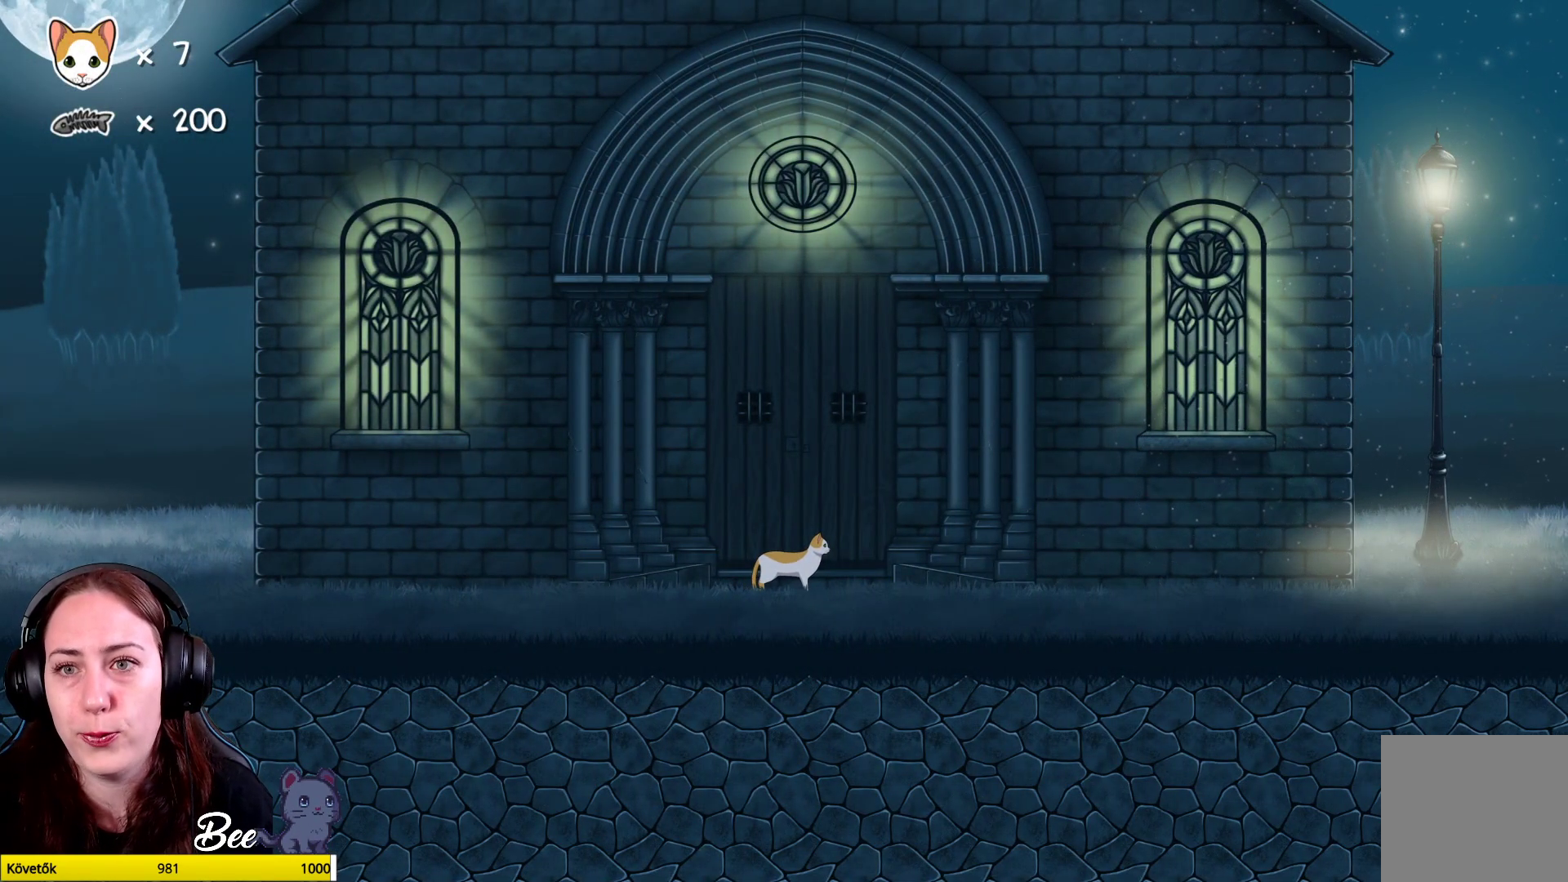
{"buttons": [], "left_stick": "center", "right_stick": "center", "events": []}
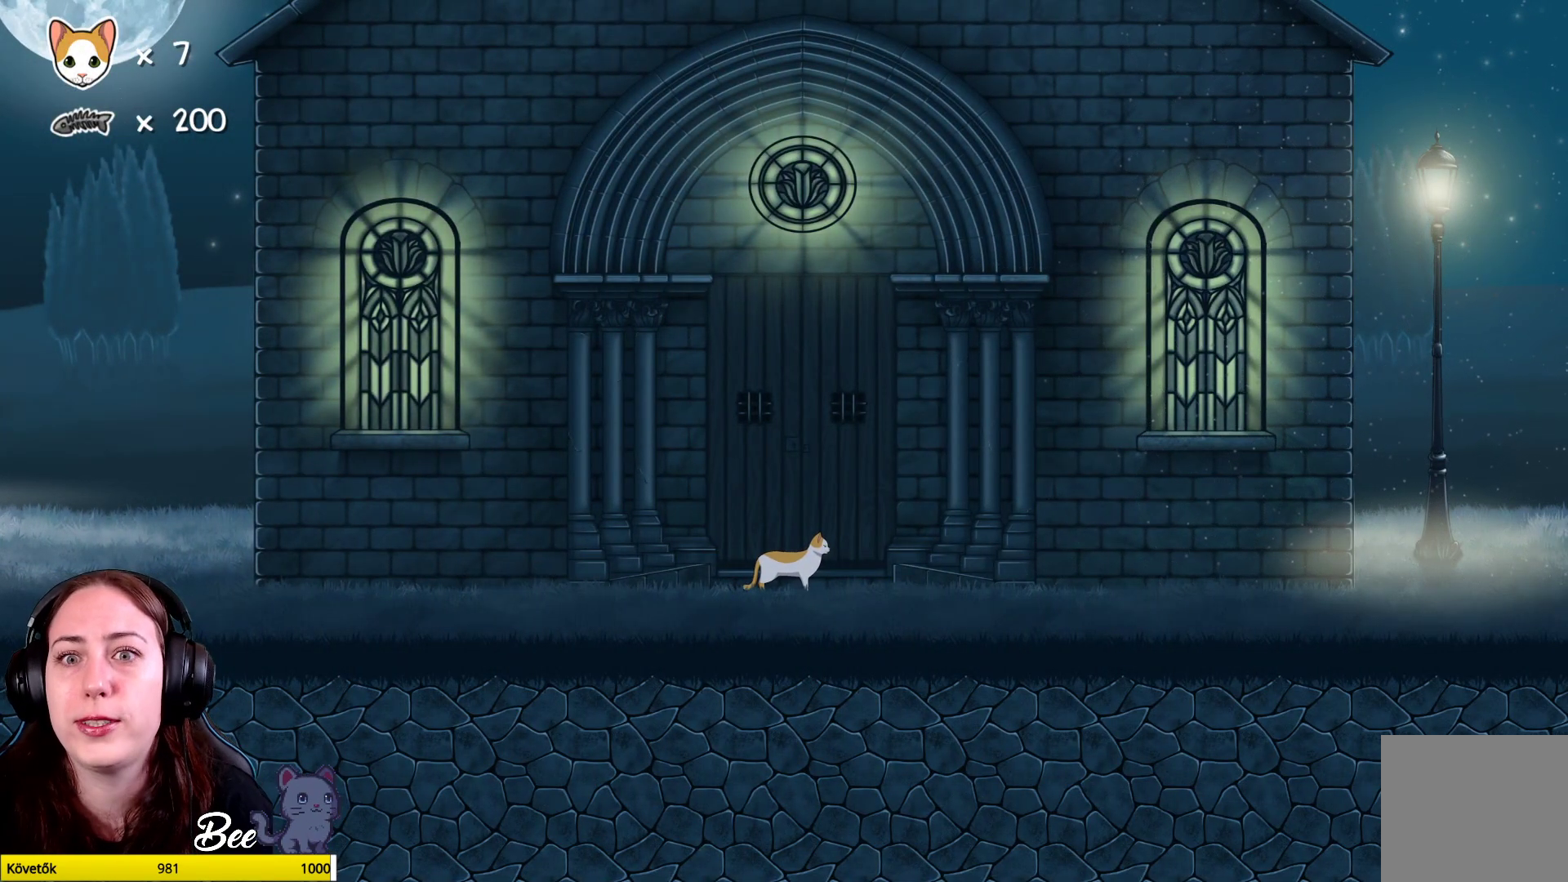
{"buttons": [], "left_stick": "center", "right_stick": "center", "events": []}
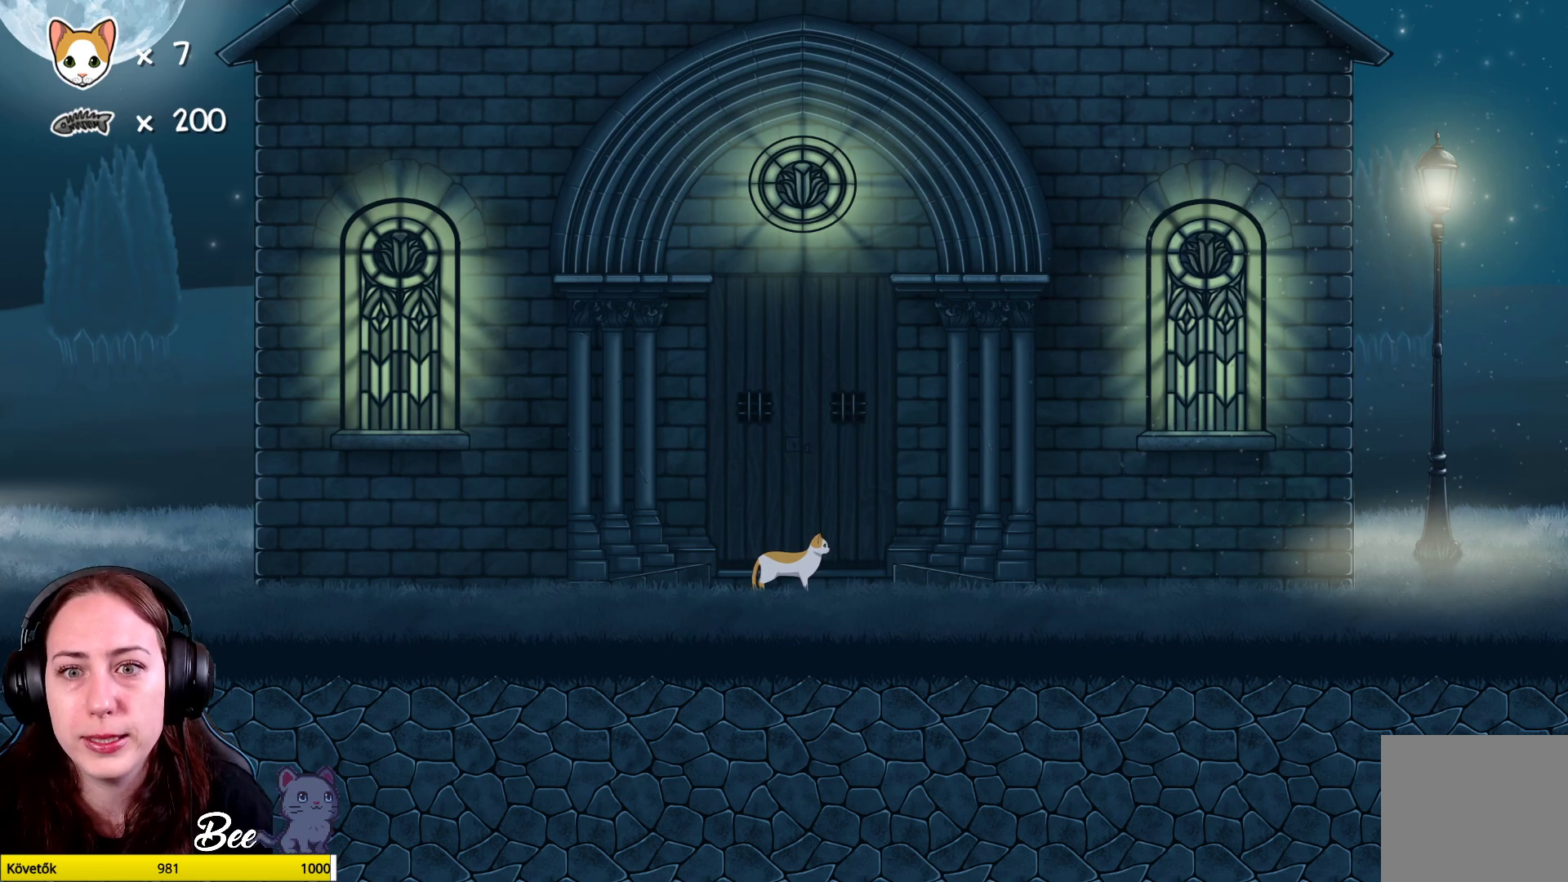
{"buttons": [], "left_stick": "right", "right_stick": "center", "events": [[300, "left_stick", "right"]]}
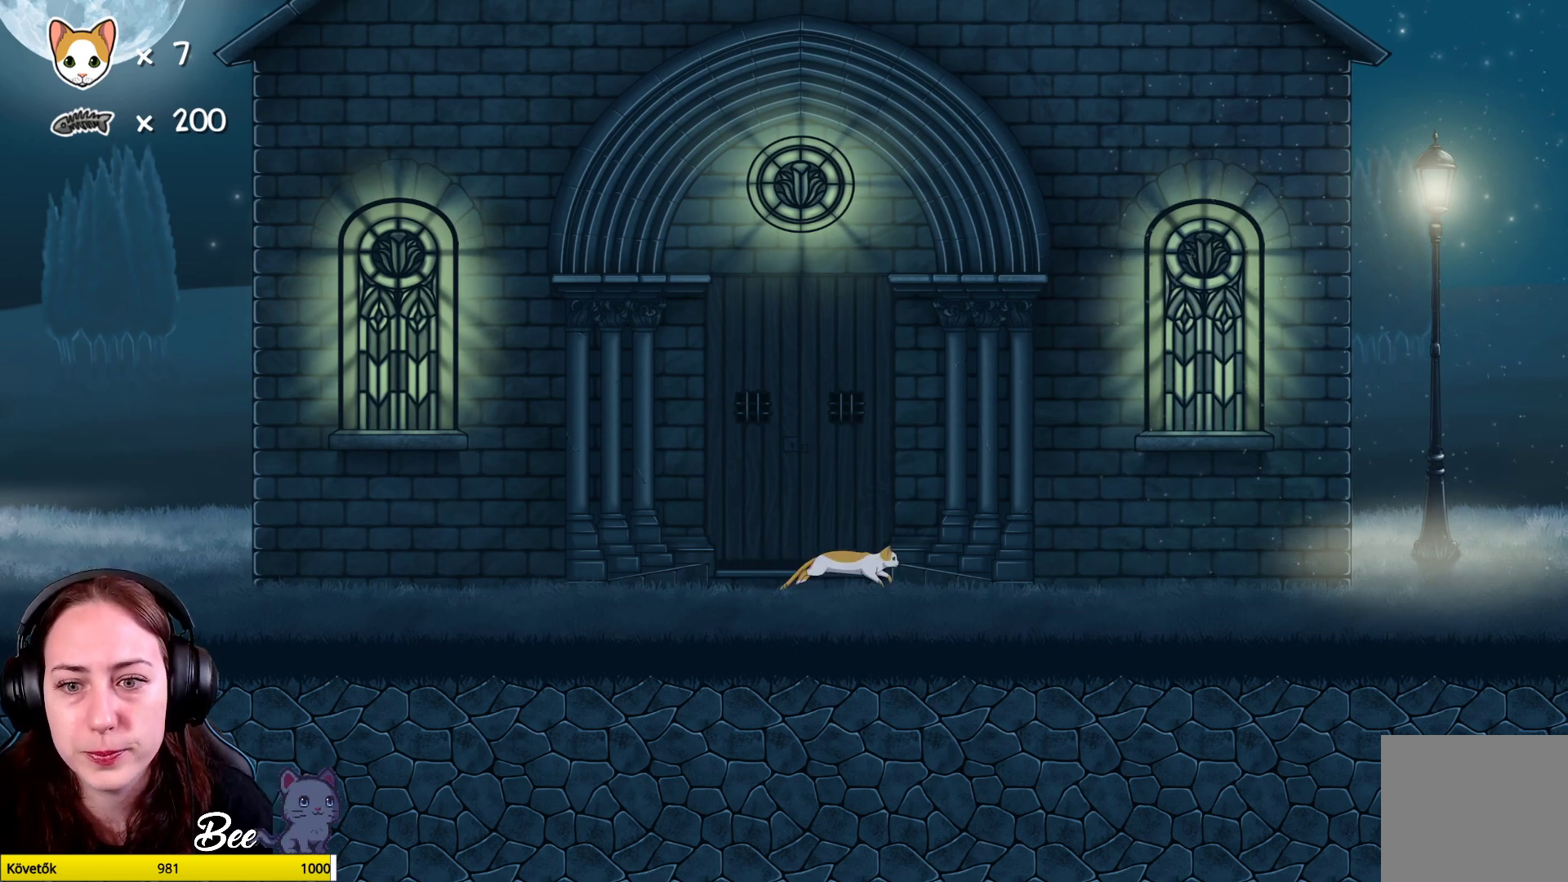
{"buttons": [], "left_stick": "right", "right_stick": "center", "events": []}
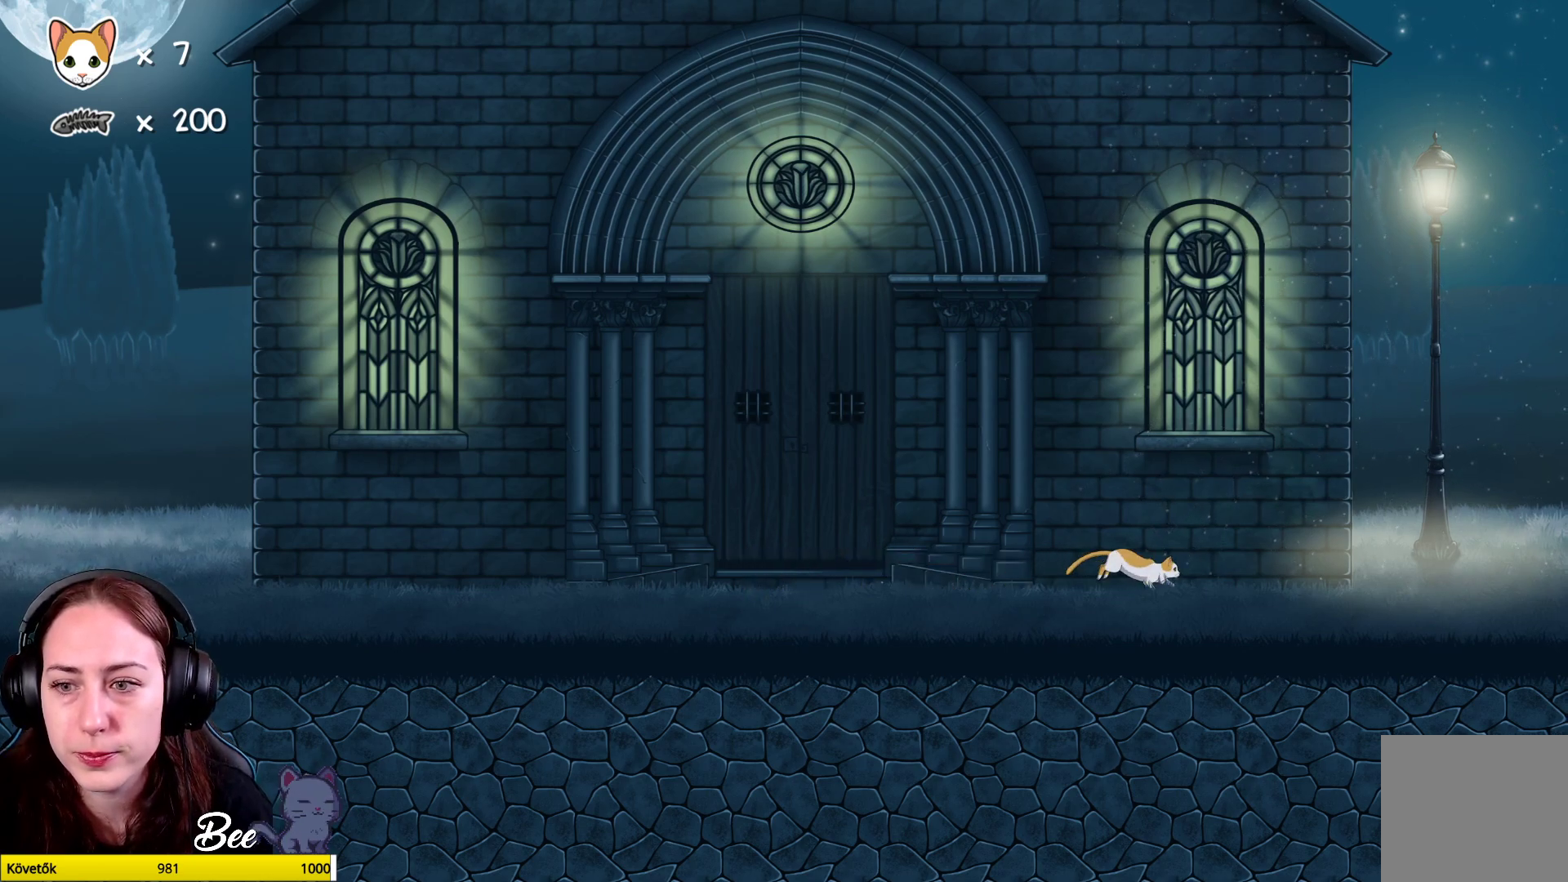
{"buttons": ["X"], "left_stick": "up-right", "right_stick": "center", "events": [[167, "A", "down"], [333, "left_stick", "up-right"], [383, "A", "up"], [483, "X", "down"]]}
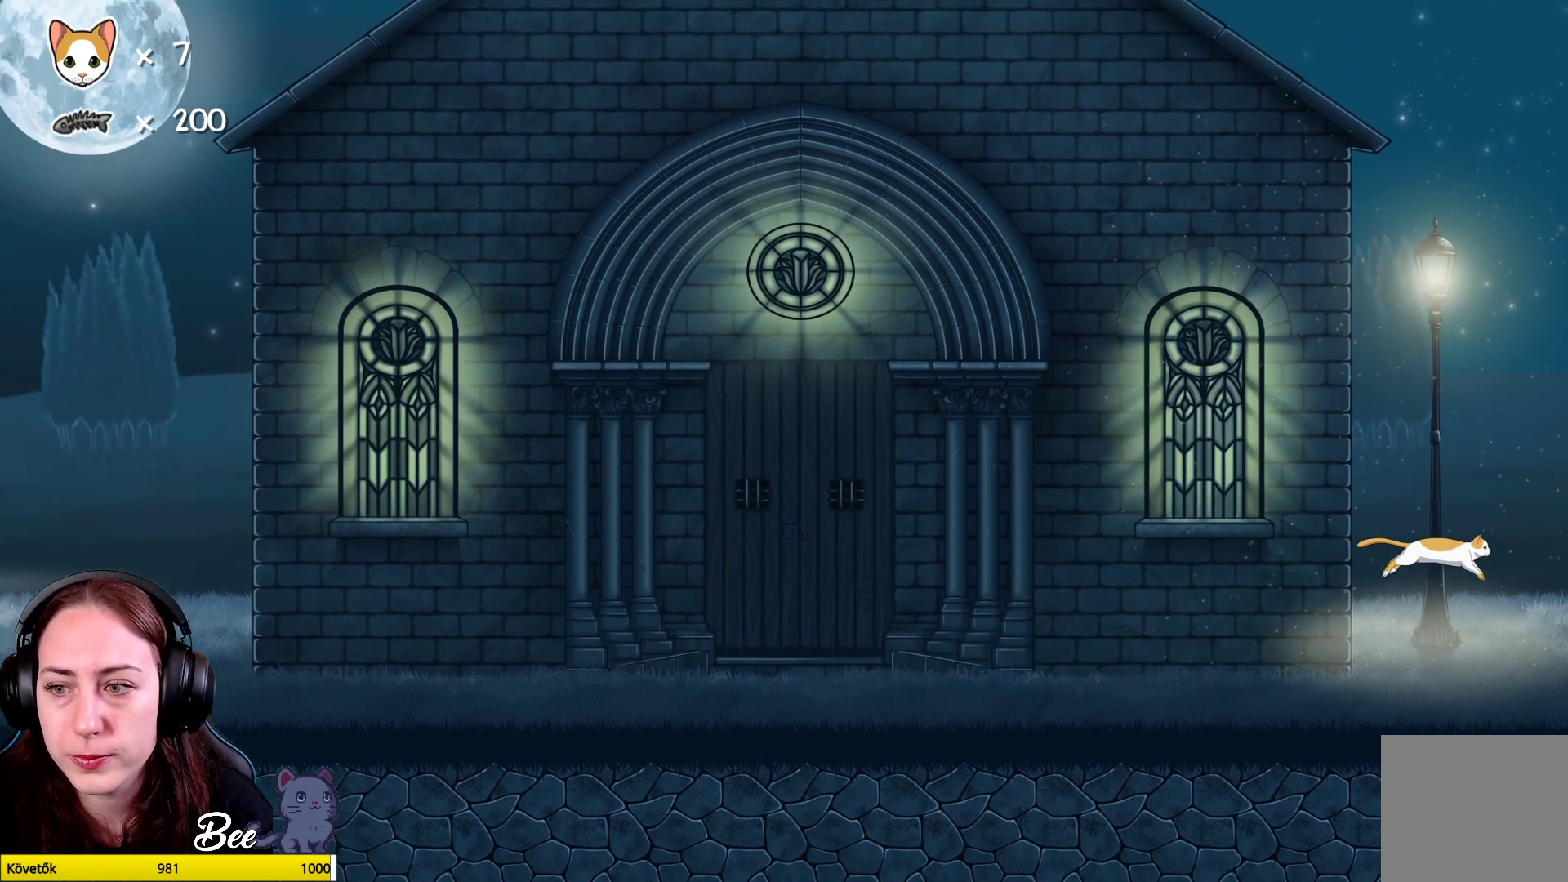
{"buttons": [], "left_stick": "up-left", "right_stick": "center", "events": [[133, "X", "up"], [200, "X", "down"], [283, "left_stick", "up"], [350, "X", "up"], [433, "left_stick", "up-left"]]}
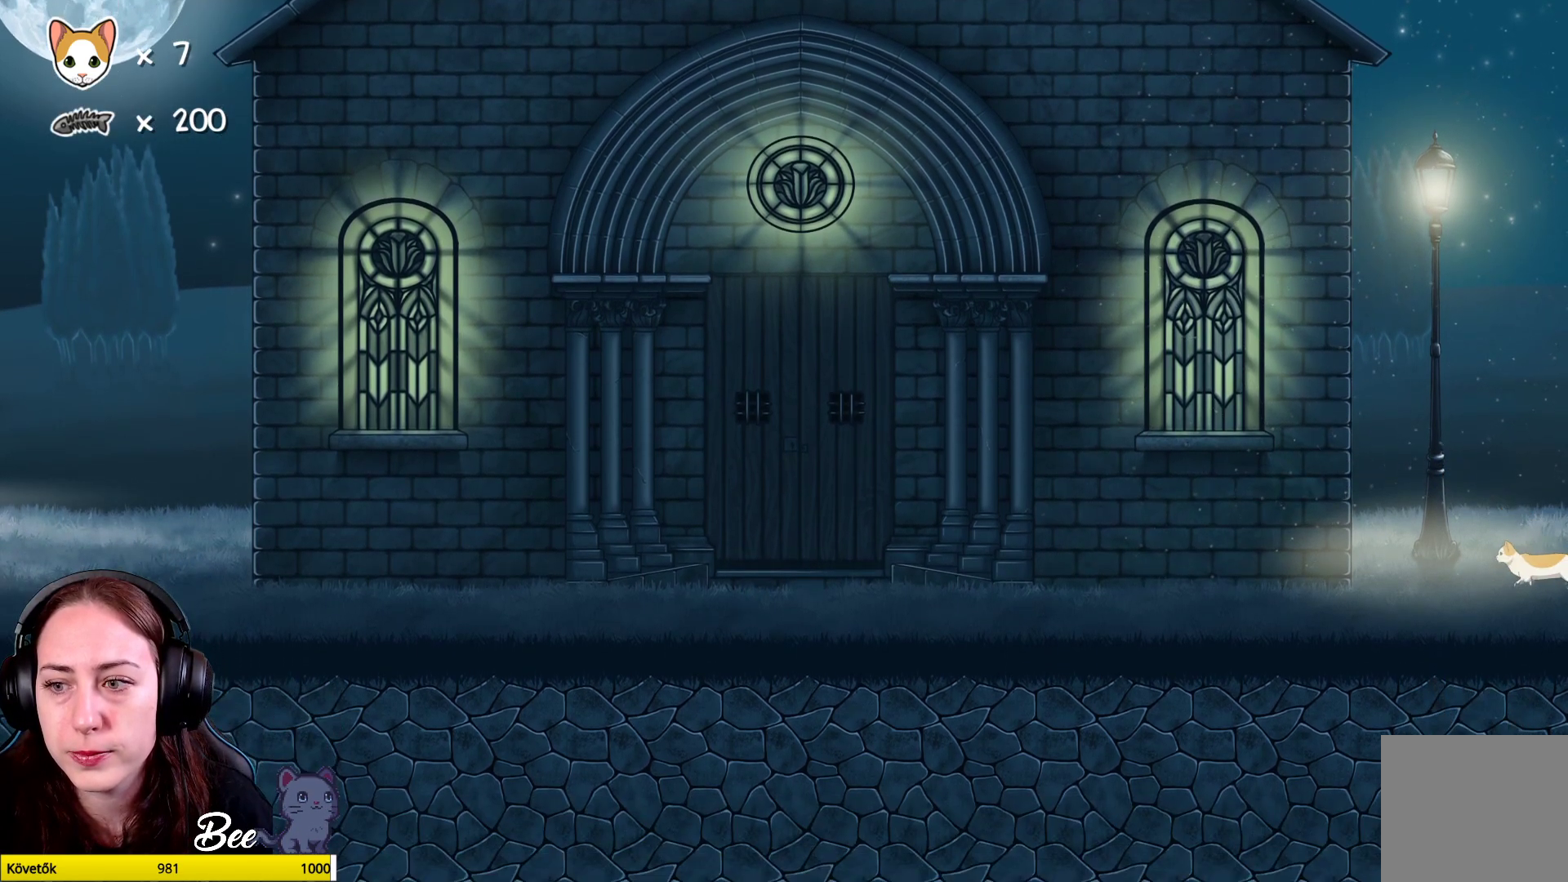
{"buttons": ["A"], "left_stick": "up-left", "right_stick": "center", "events": [[217, "A", "down"], [400, "A", "up"], [450, "A", "down"]]}
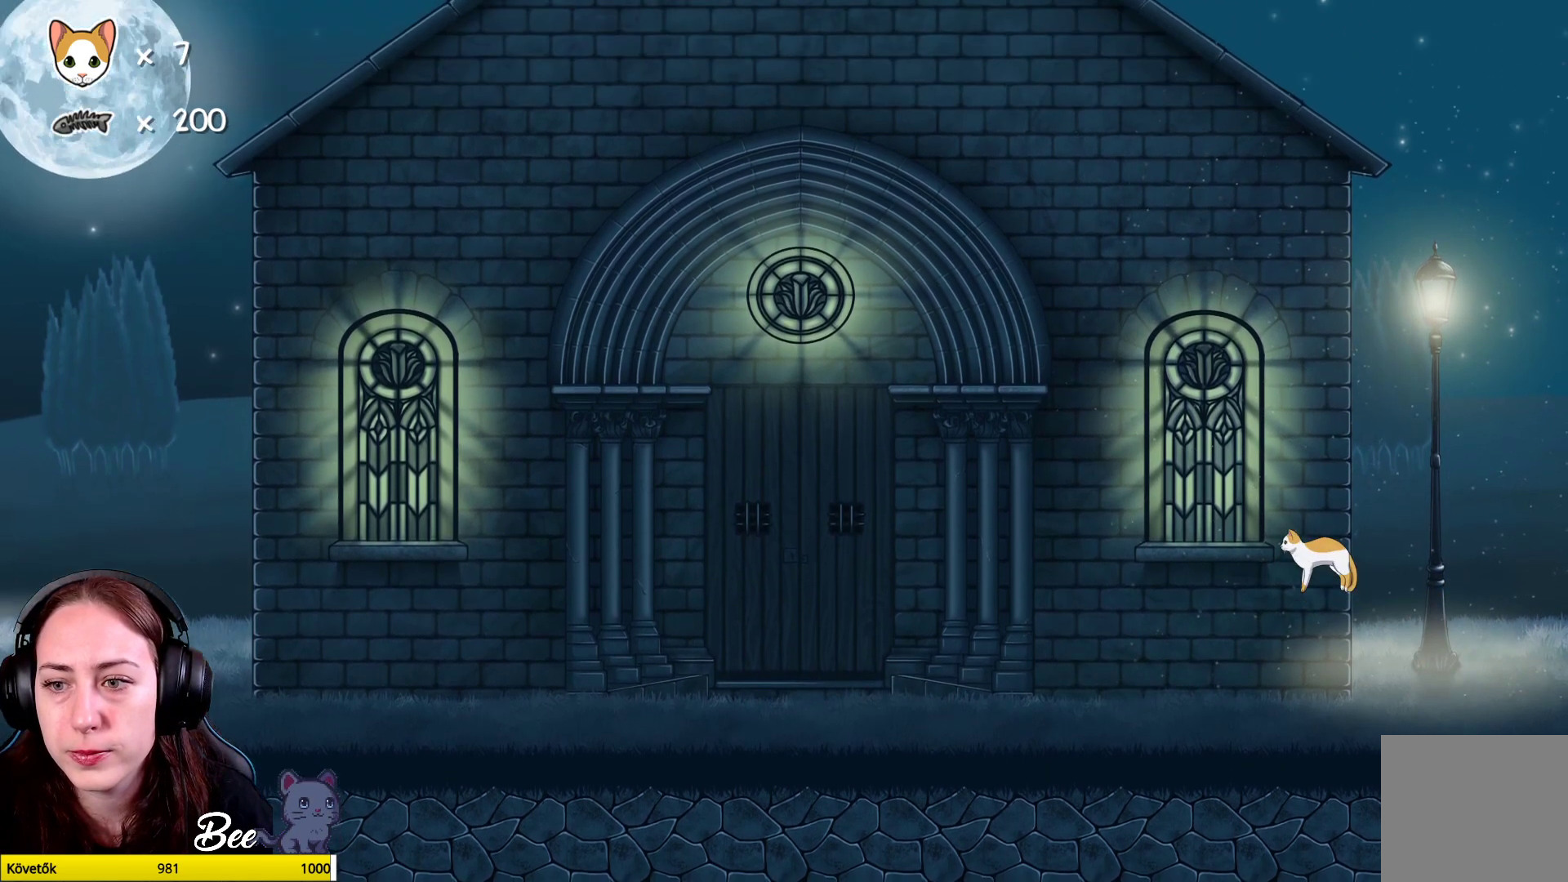
{"buttons": [], "left_stick": "up-left", "right_stick": "center", "events": [[83, "A", "up"]]}
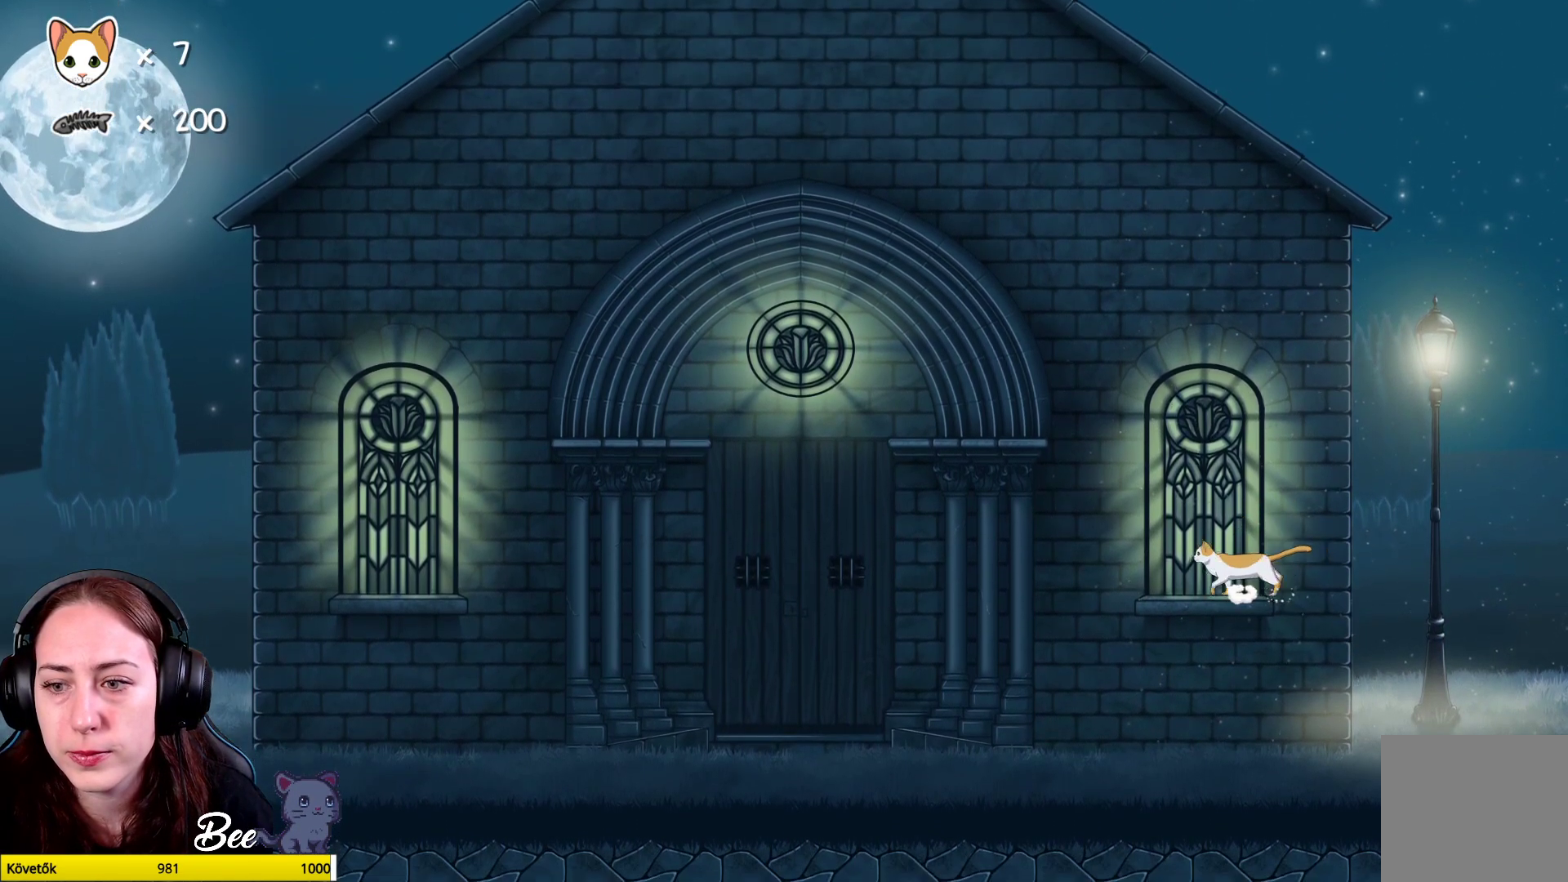
{"buttons": ["A"], "left_stick": "up-left", "right_stick": "center", "events": [[133, "A", "down"], [317, "A", "up"], [350, "A", "down"]]}
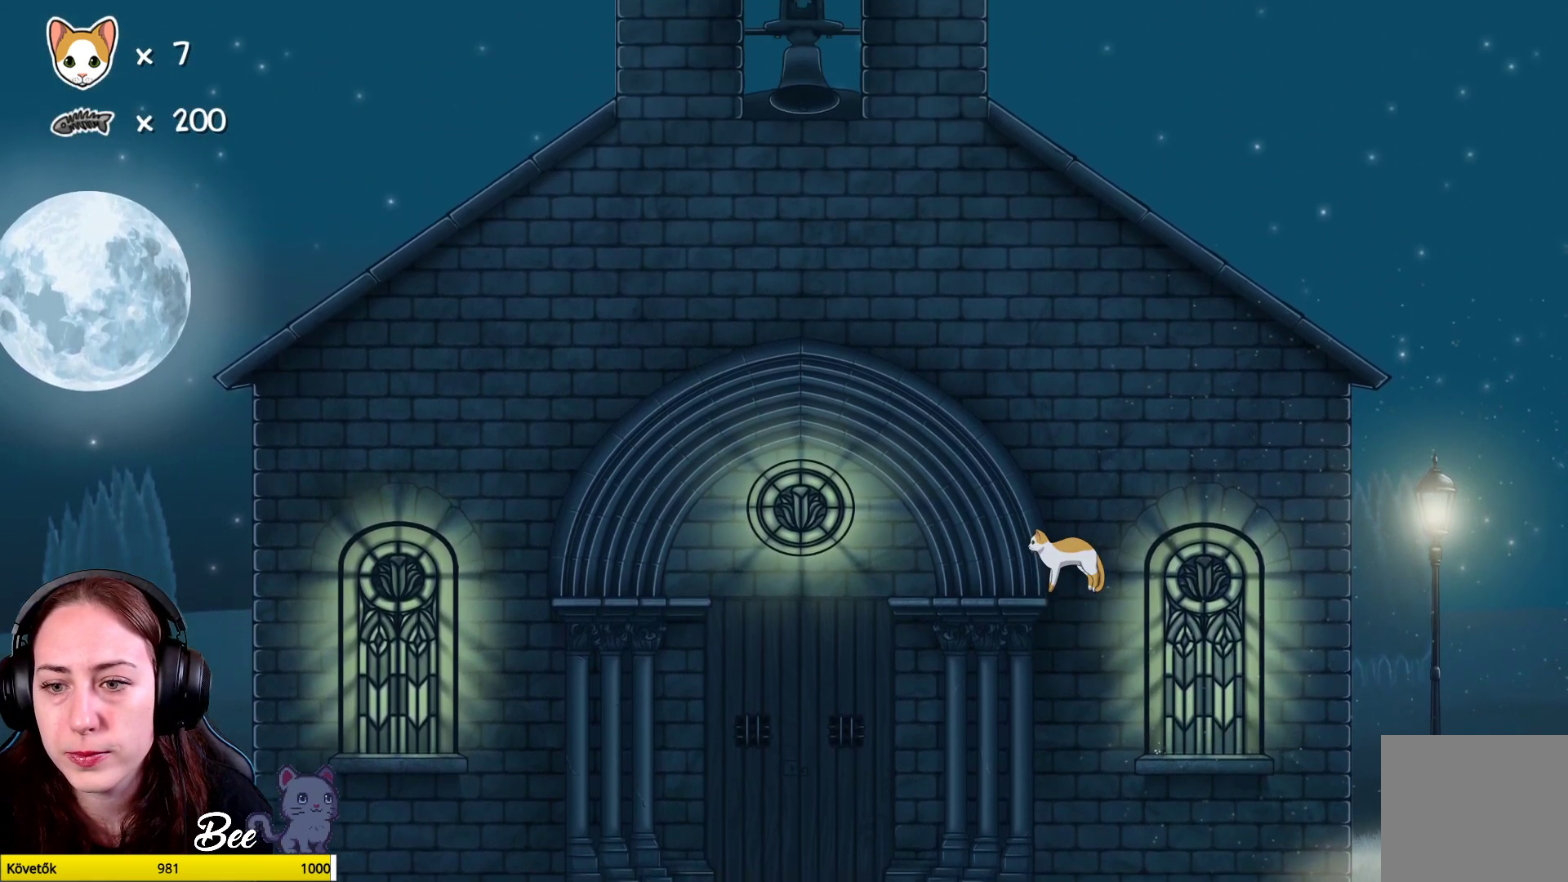
{"buttons": [], "left_stick": "up-left", "right_stick": "center", "events": [[33, "A", "up"]]}
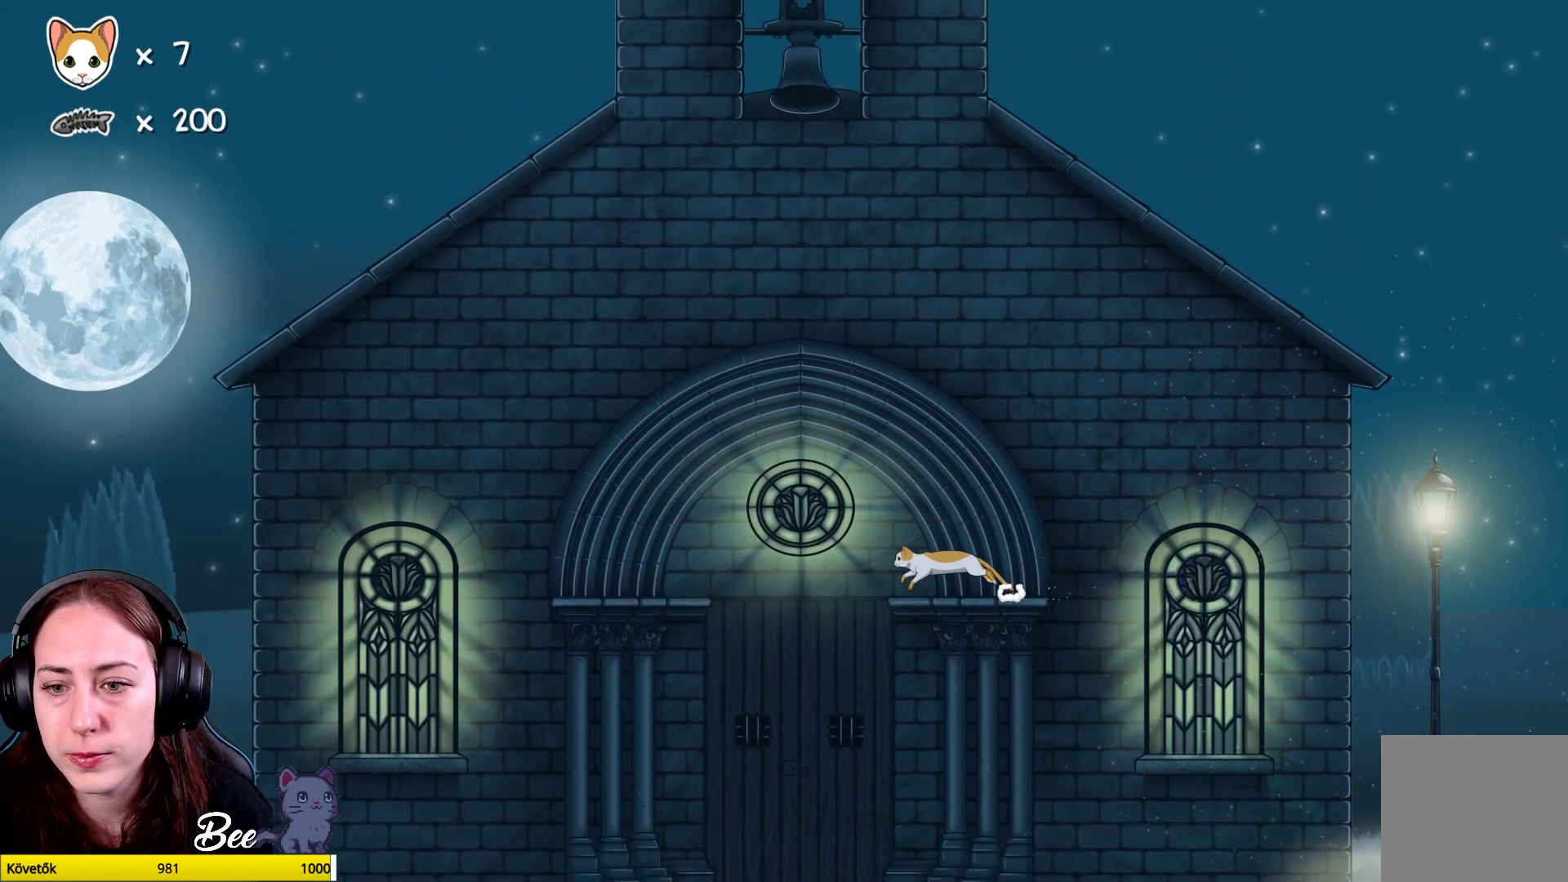
{"buttons": [], "left_stick": "center", "right_stick": "center", "events": [[17, "A", "down"], [183, "A", "up"], [500, "left_stick", "center"]]}
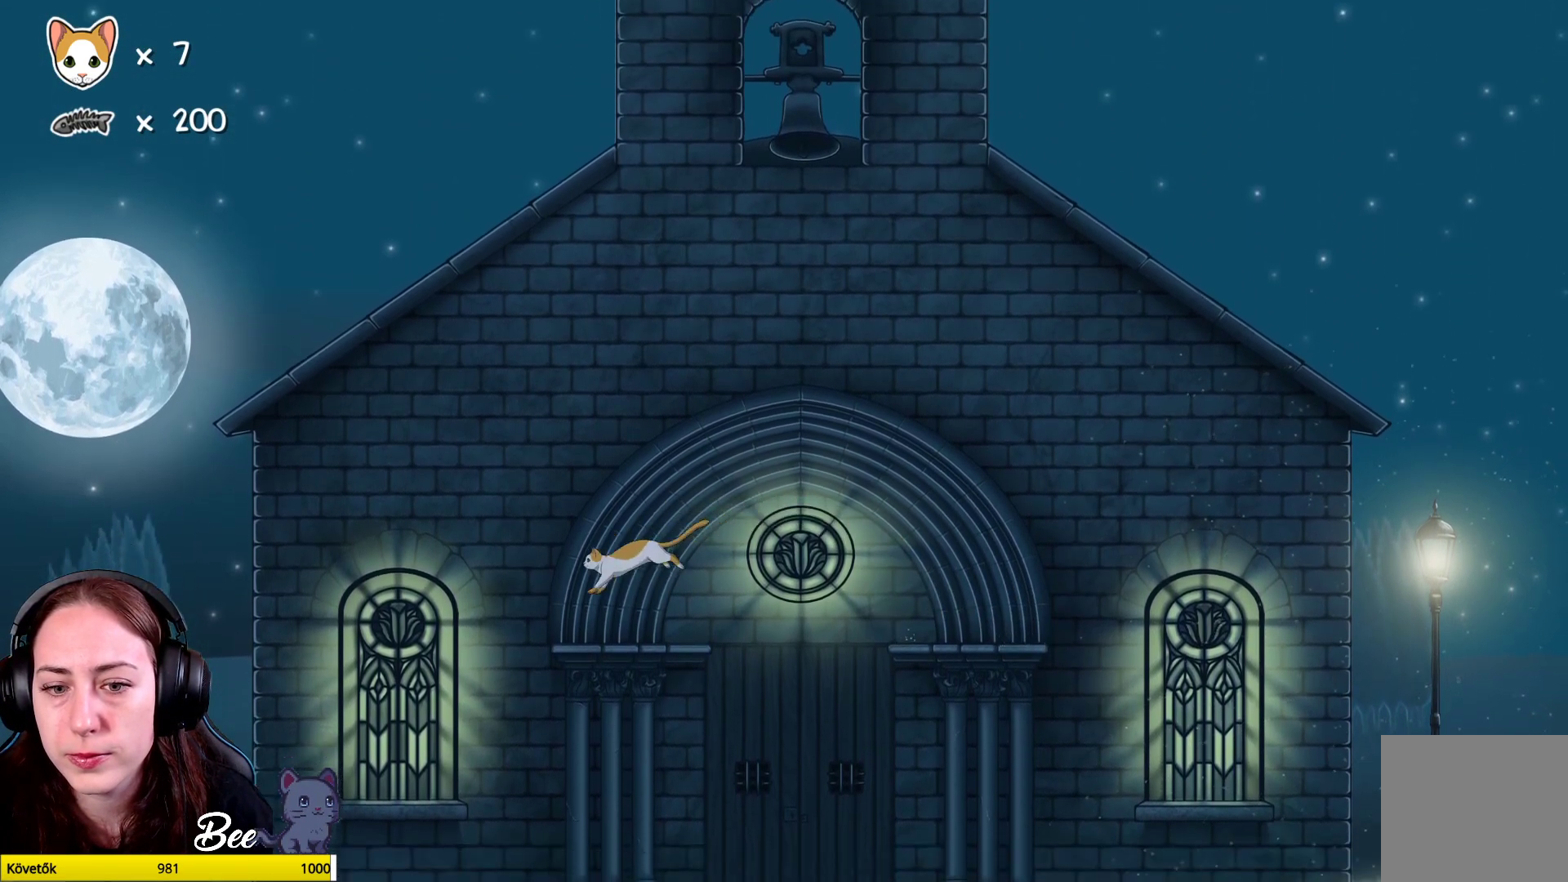
{"buttons": [], "left_stick": "left", "right_stick": "center", "events": [[233, "left_stick", "left"]]}